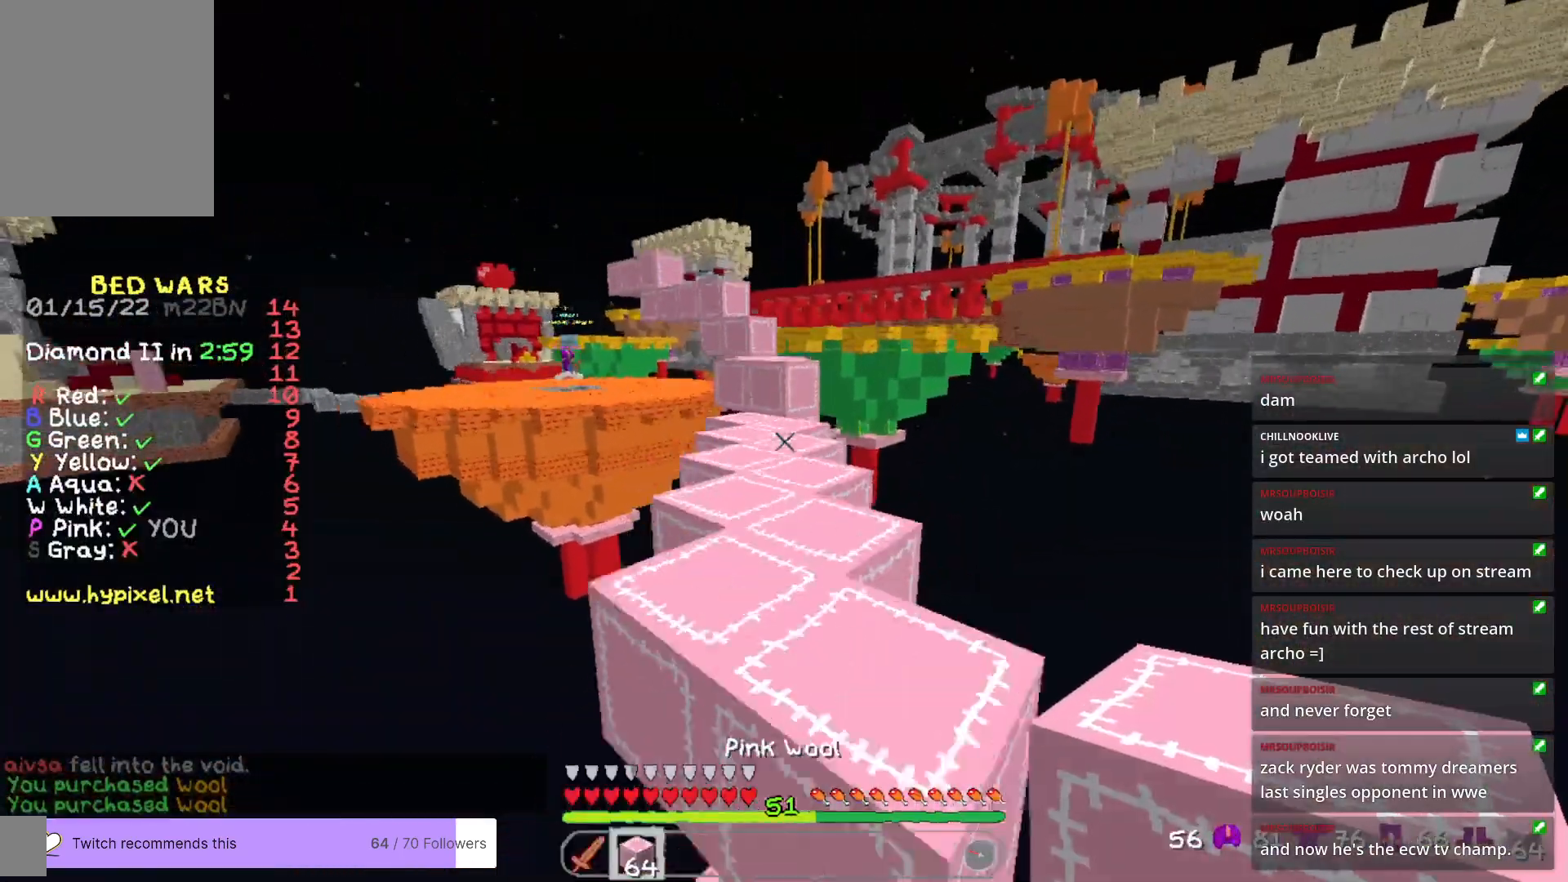
Gameplay with keyboard and mouse; each line is a JSON object with the keys and mouse buttons held at the frame after it. "events" lists presses ("down") and releases ("up") of "a", "d", "s", "w", "mouse_left" and "mouse_right" between this image and that frame as [ms after this image, input, new state], when the widget could be followed in between. "mouse_left", "mouse_right" = the "left", "right" buttons of the "mouse" list. No other keys are recorded. Fast repeated clicks can show as one long hold. Mouse movement is not recorded.
{"keys": ["w"], "mouse": [], "events": []}
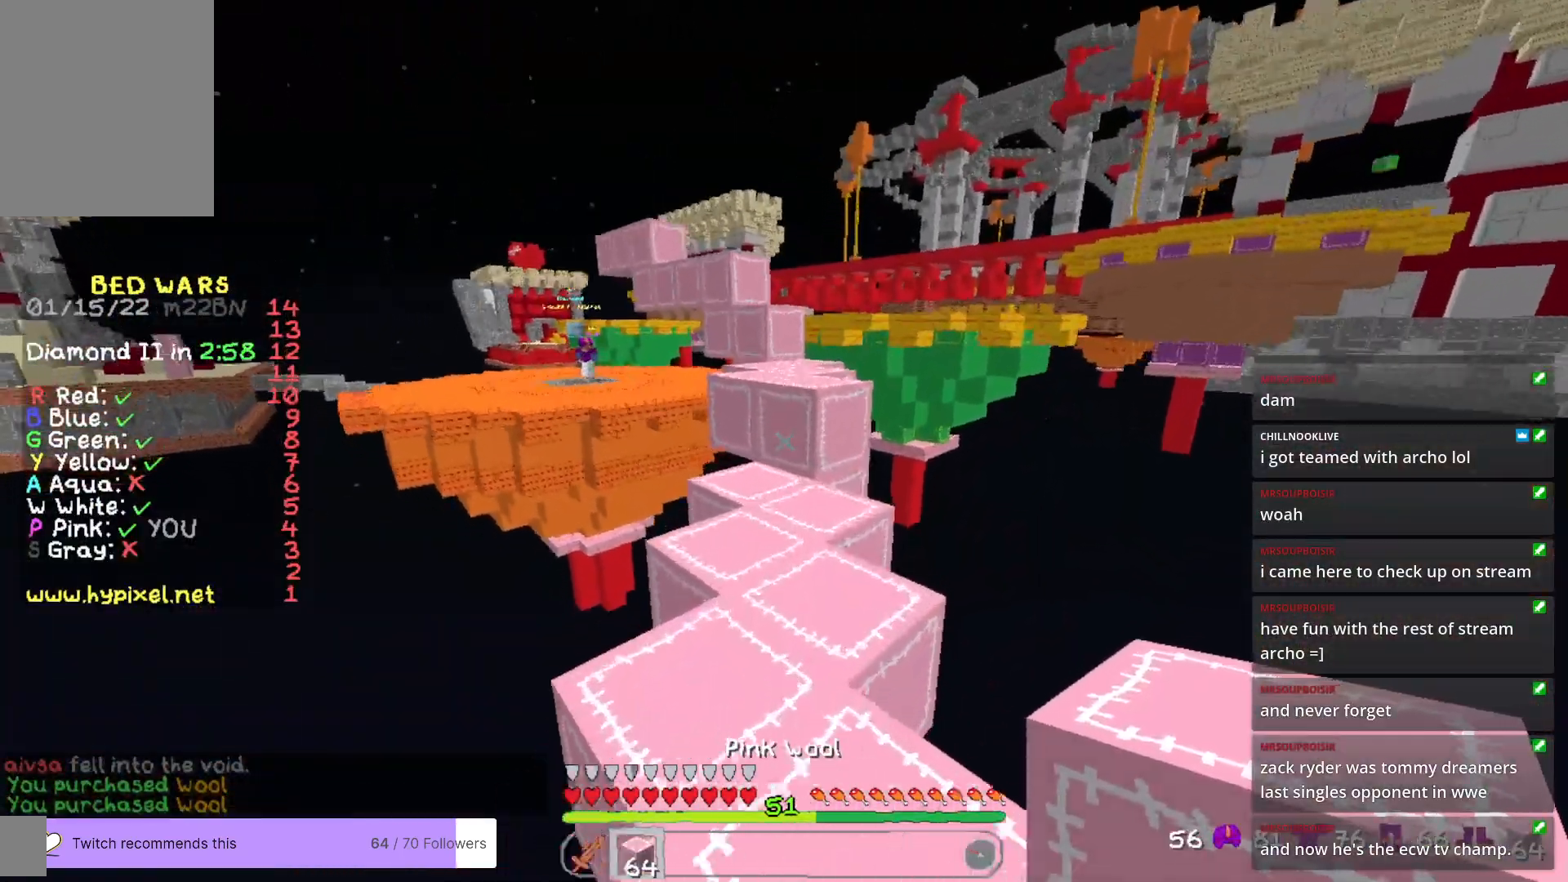
{"keys": ["w"], "mouse": [], "events": [[117, "mouse_right", "down"], [251, "mouse_right", "up"]]}
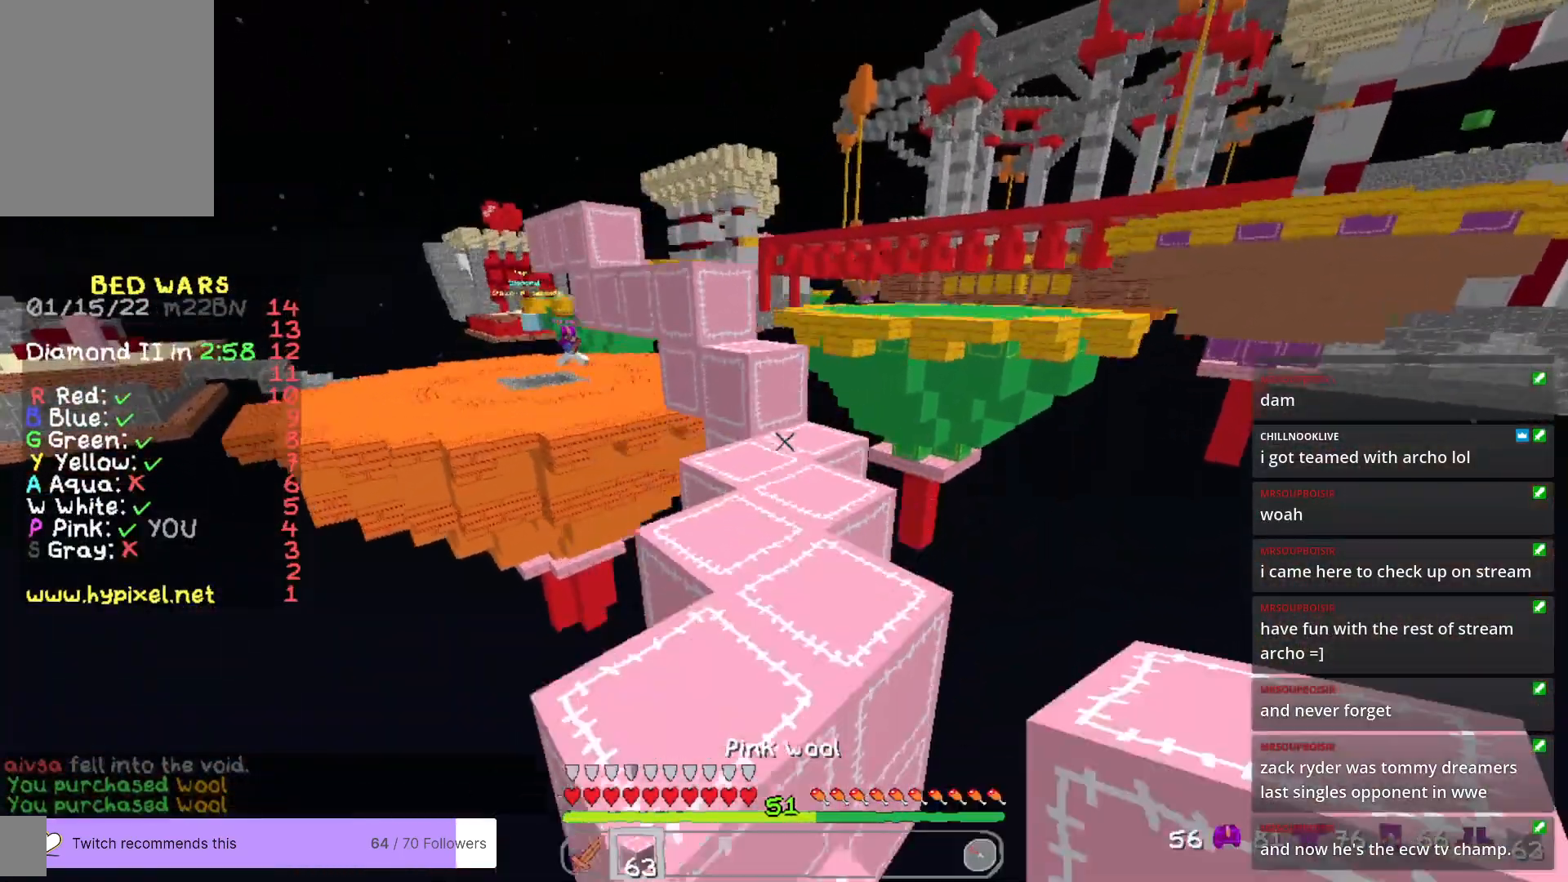
{"keys": ["w"], "mouse": [], "events": [[234, "mouse_right", "down"], [351, "mouse_right", "up"]]}
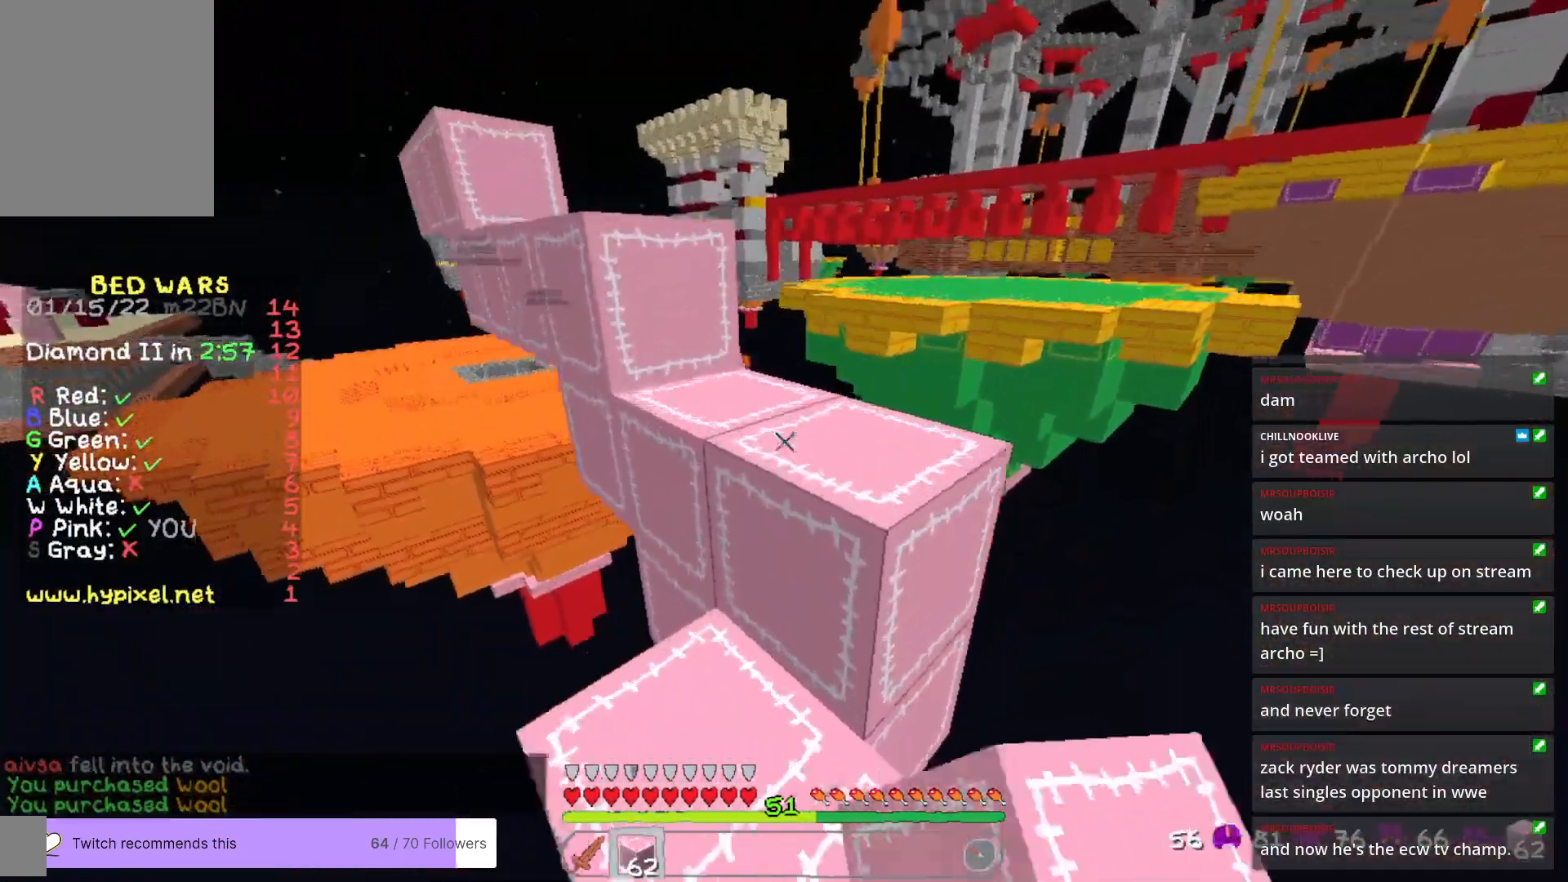
{"keys": ["a", "w"], "mouse": [], "events": [[351, "a", "down"]]}
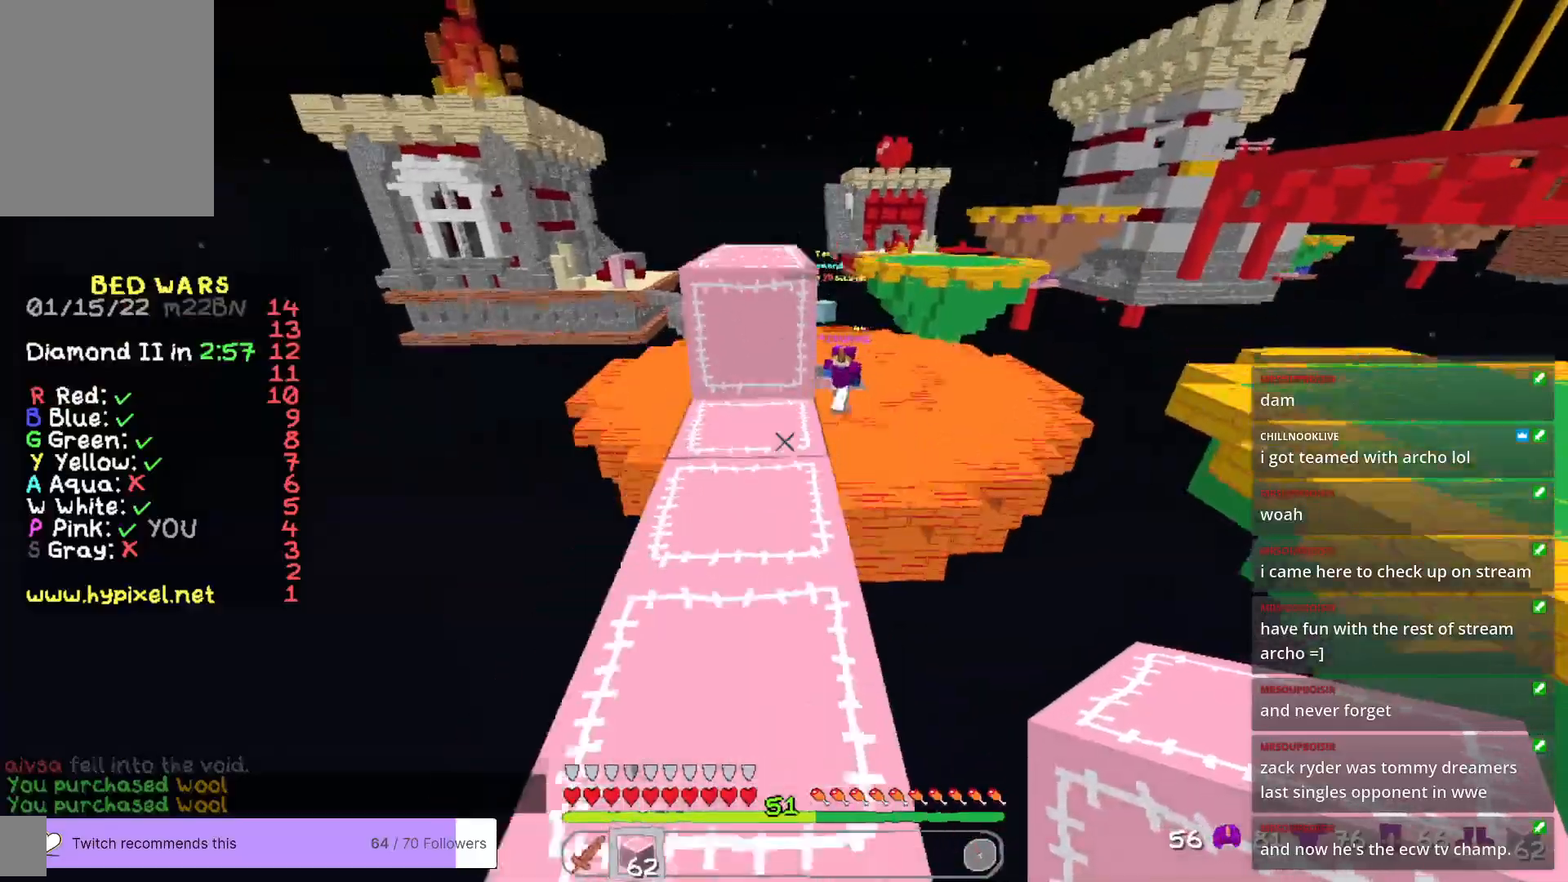
{"keys": ["w"], "mouse": [], "events": [[50, "a", "up"]]}
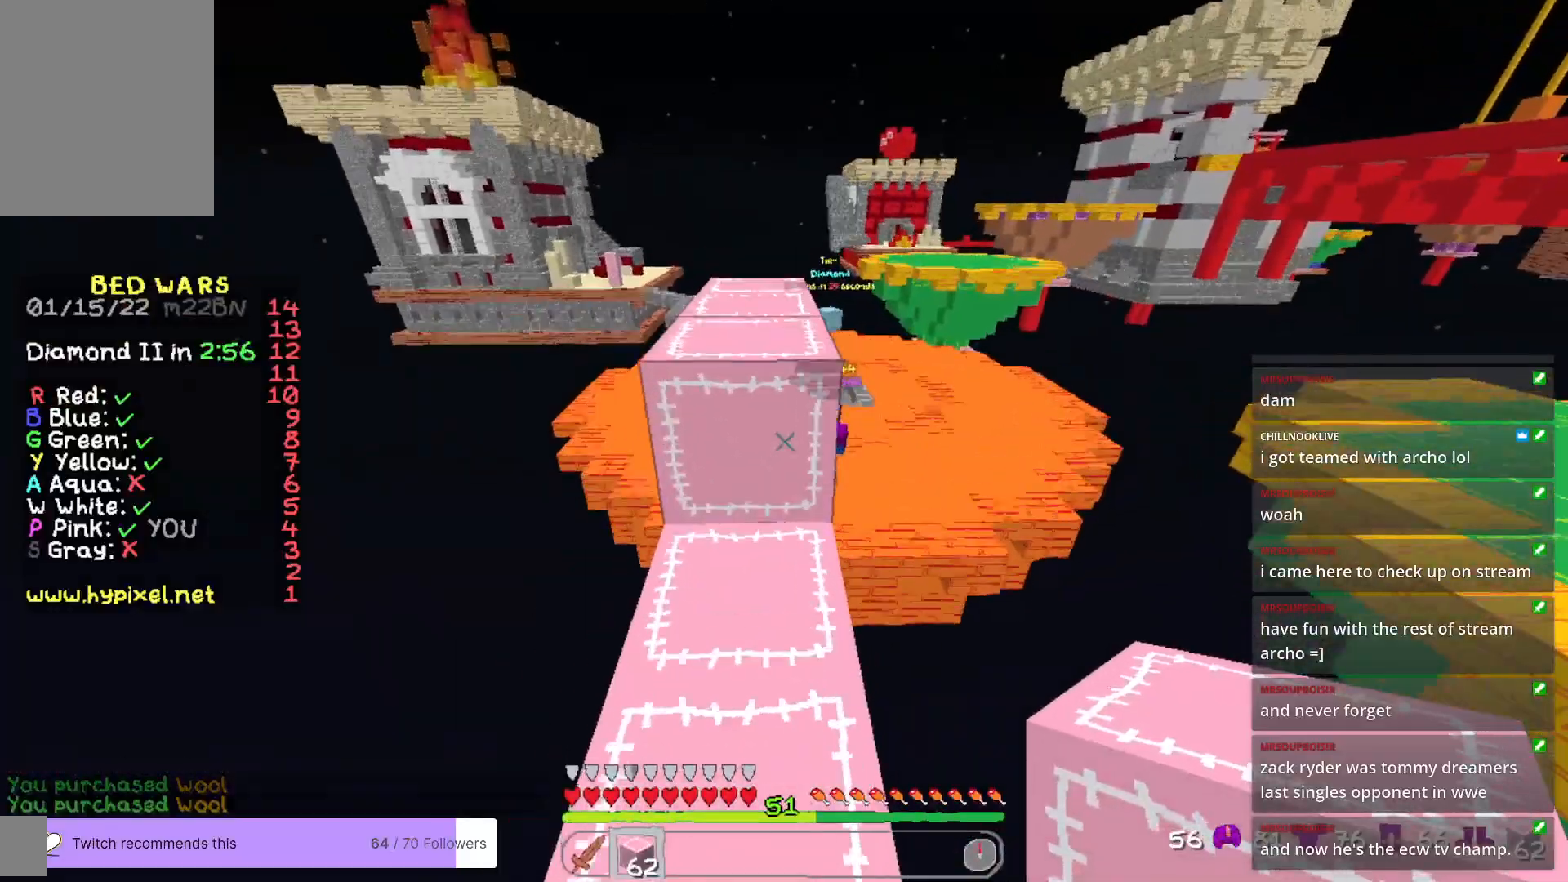
{"keys": ["w"], "mouse": [], "events": []}
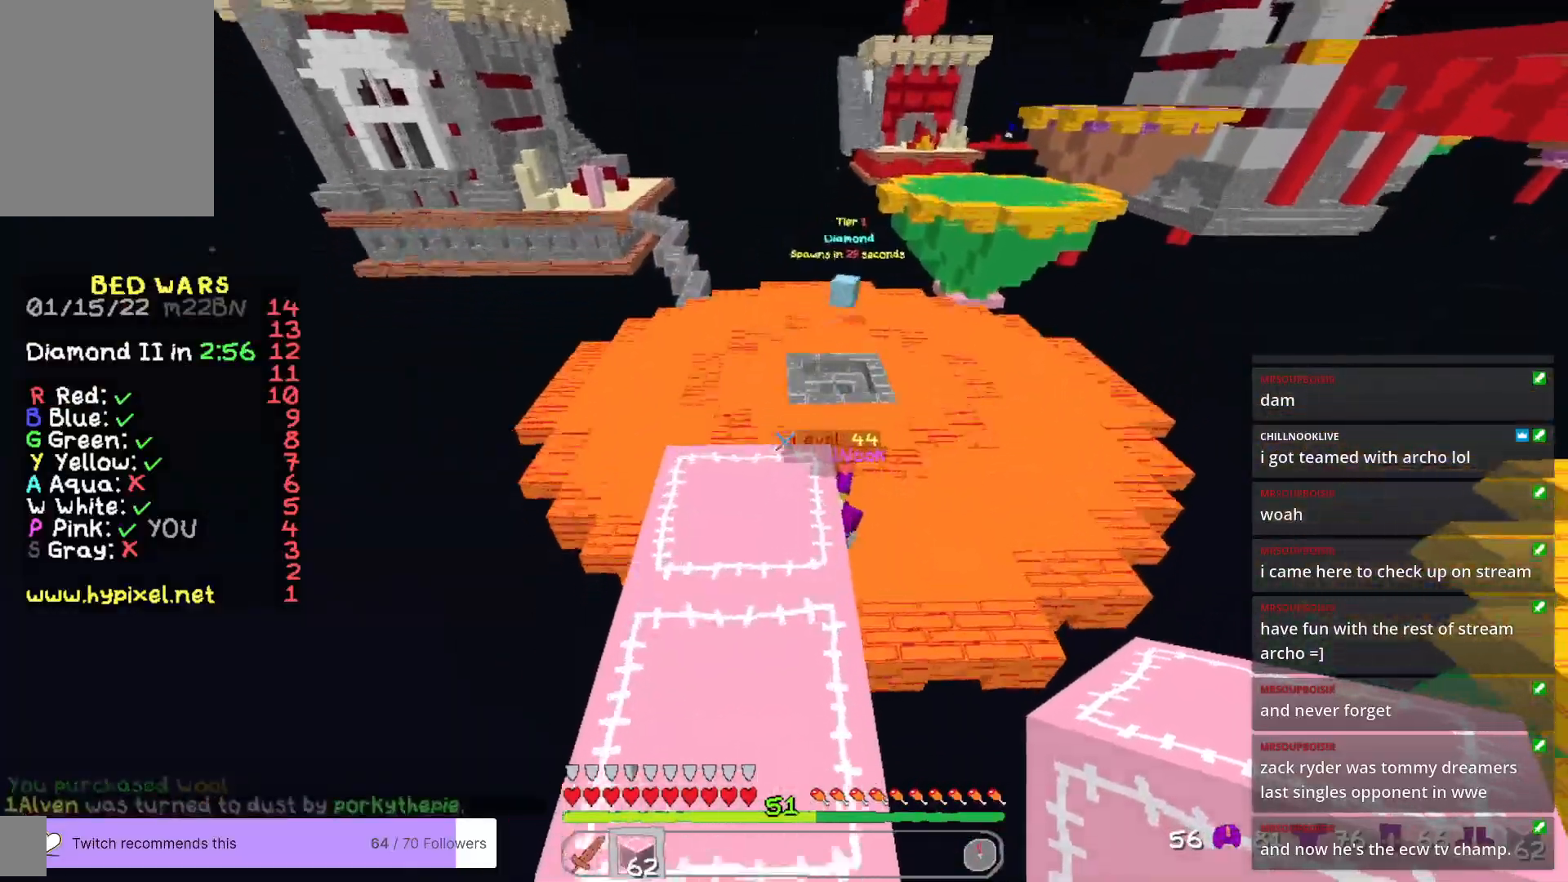
{"keys": ["w"], "mouse": [], "events": []}
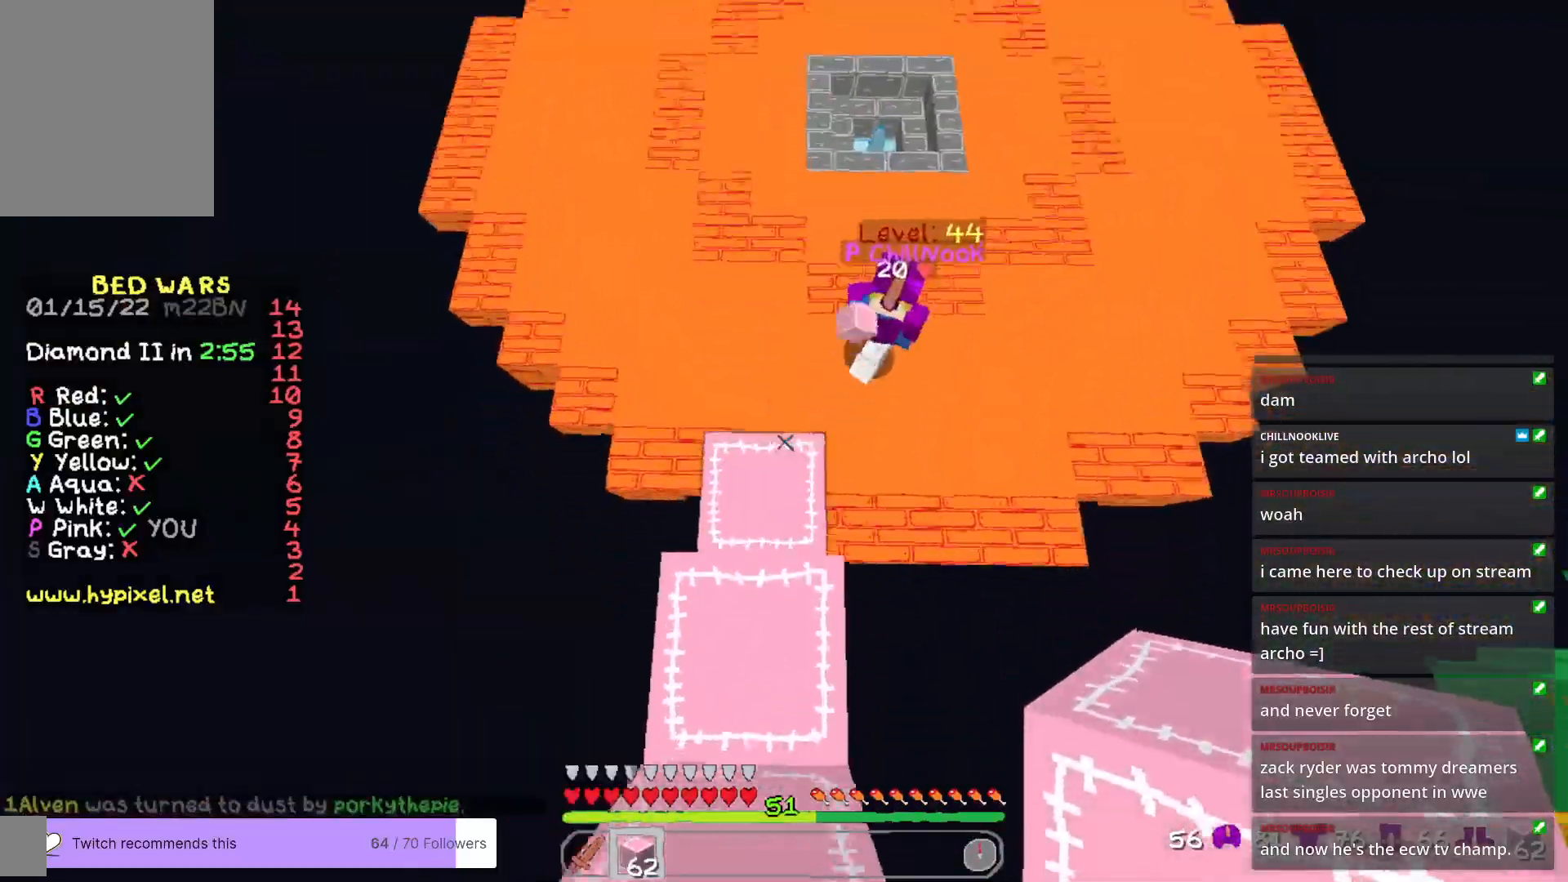
{"keys": ["w"], "mouse": [], "events": []}
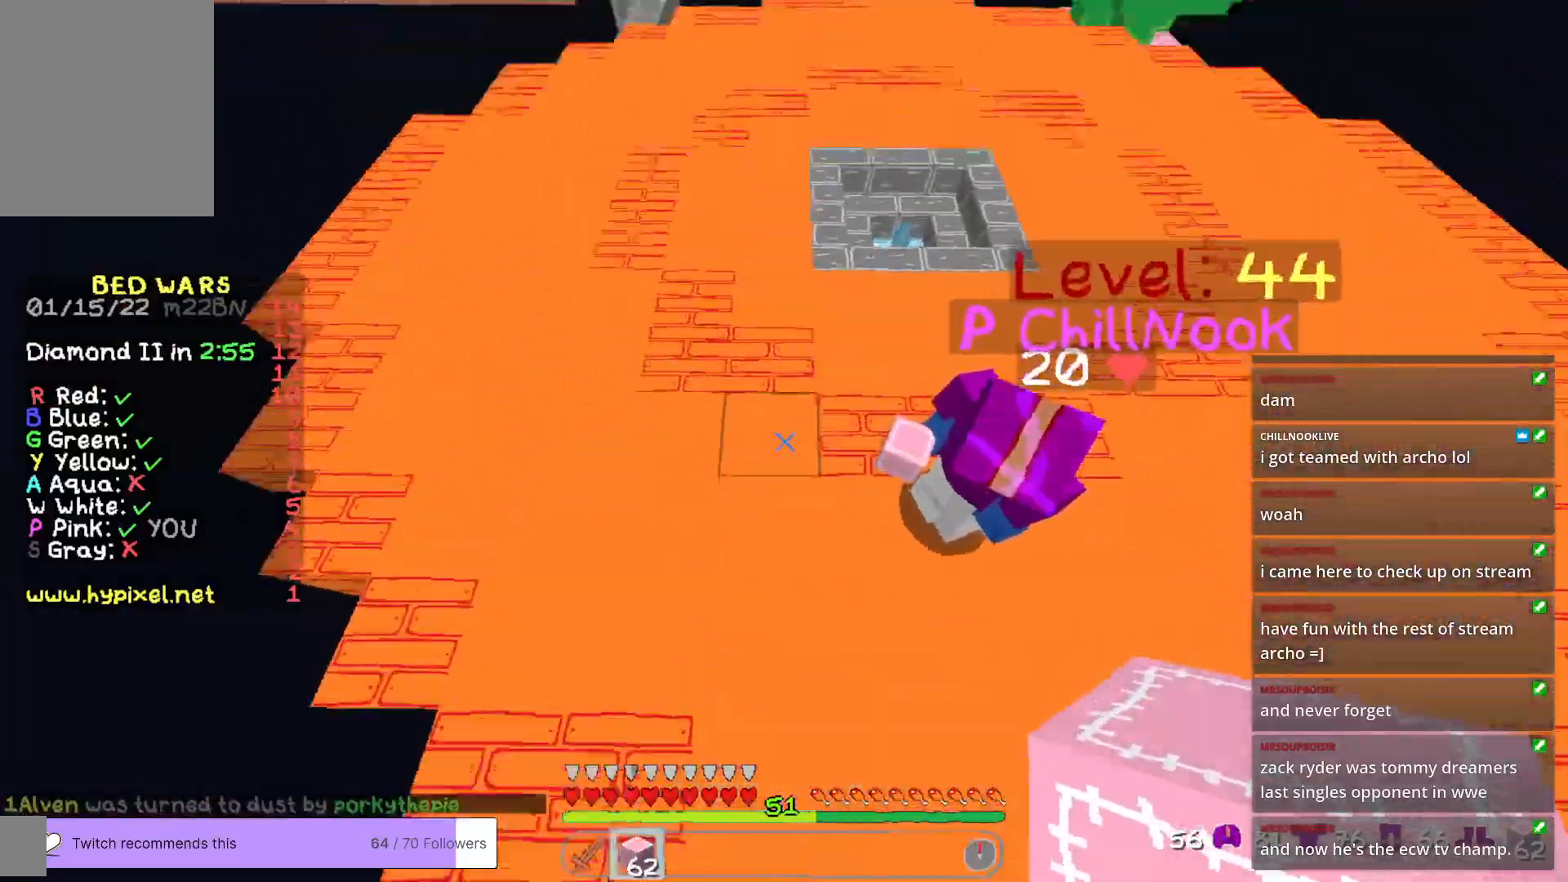
{"keys": ["w"], "mouse": [], "events": []}
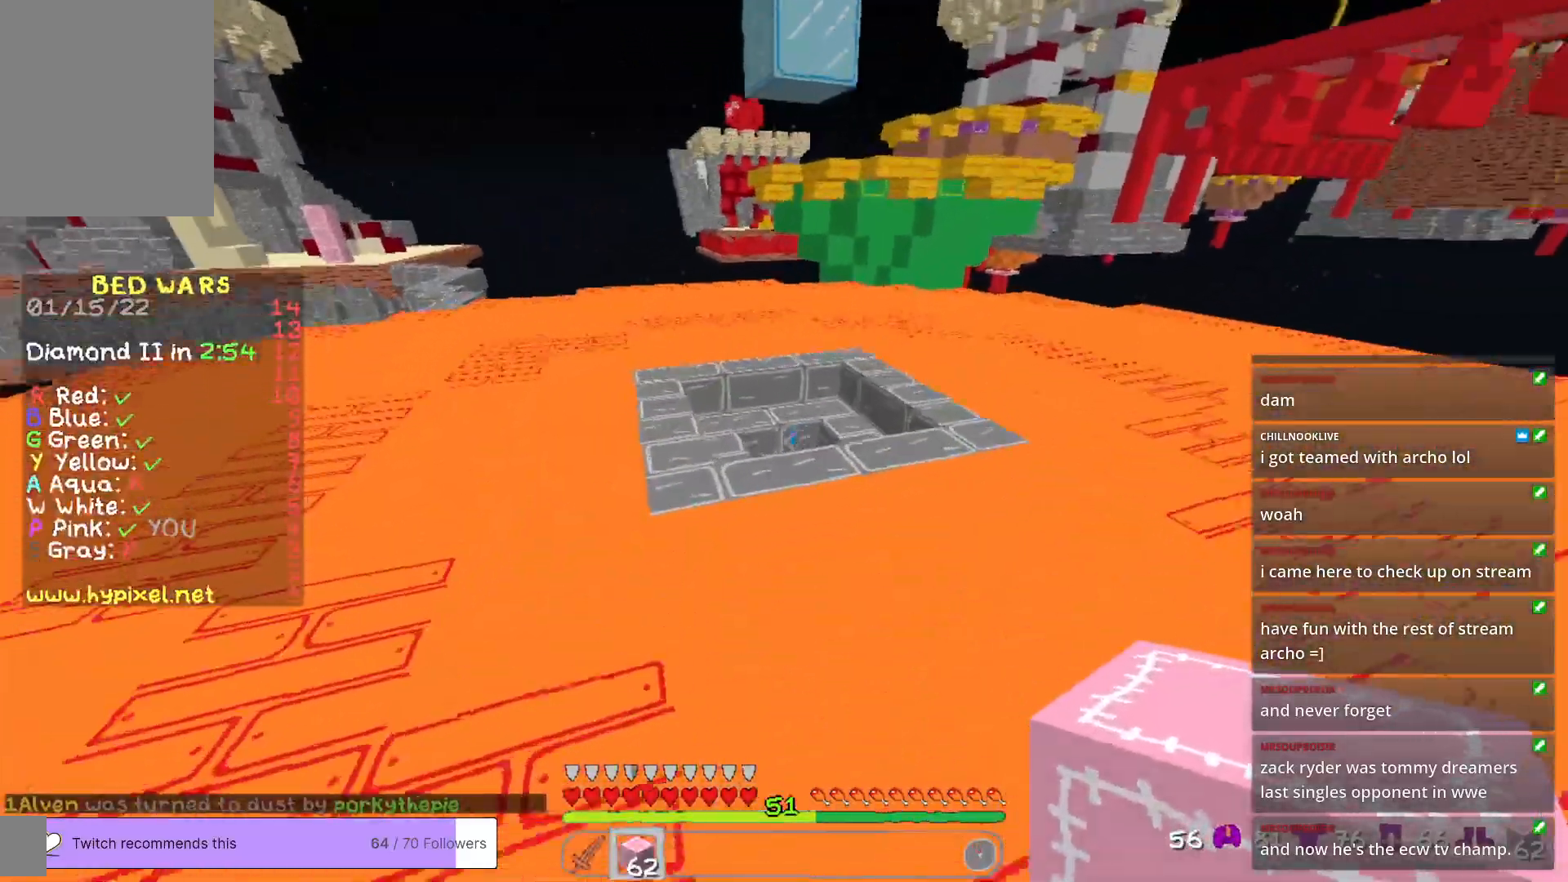
{"keys": ["w"], "mouse": [], "events": []}
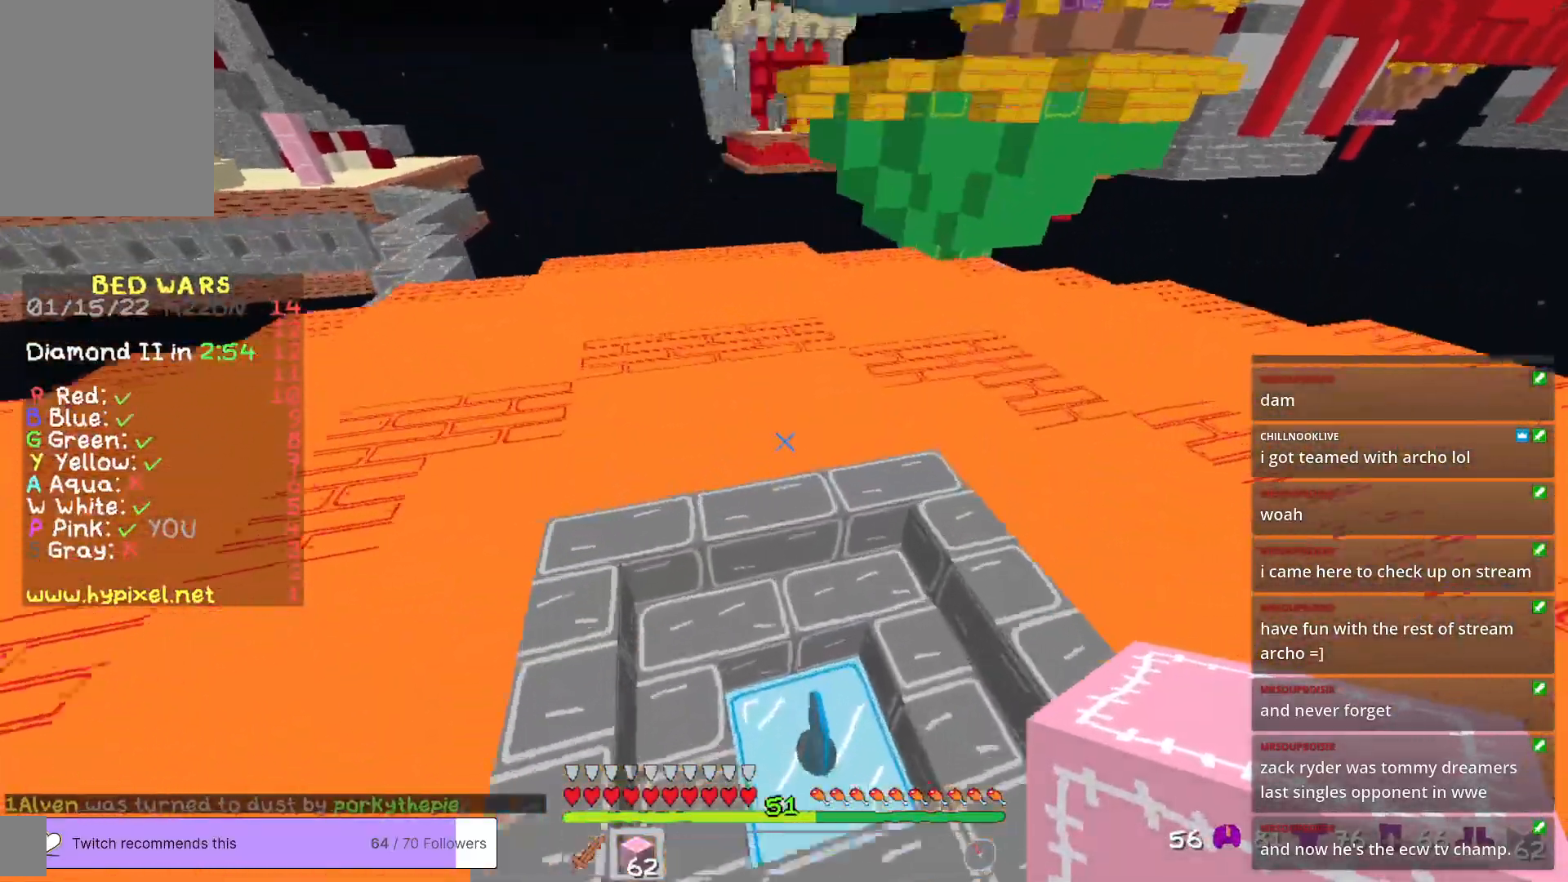
{"keys": ["w"], "mouse": [], "events": []}
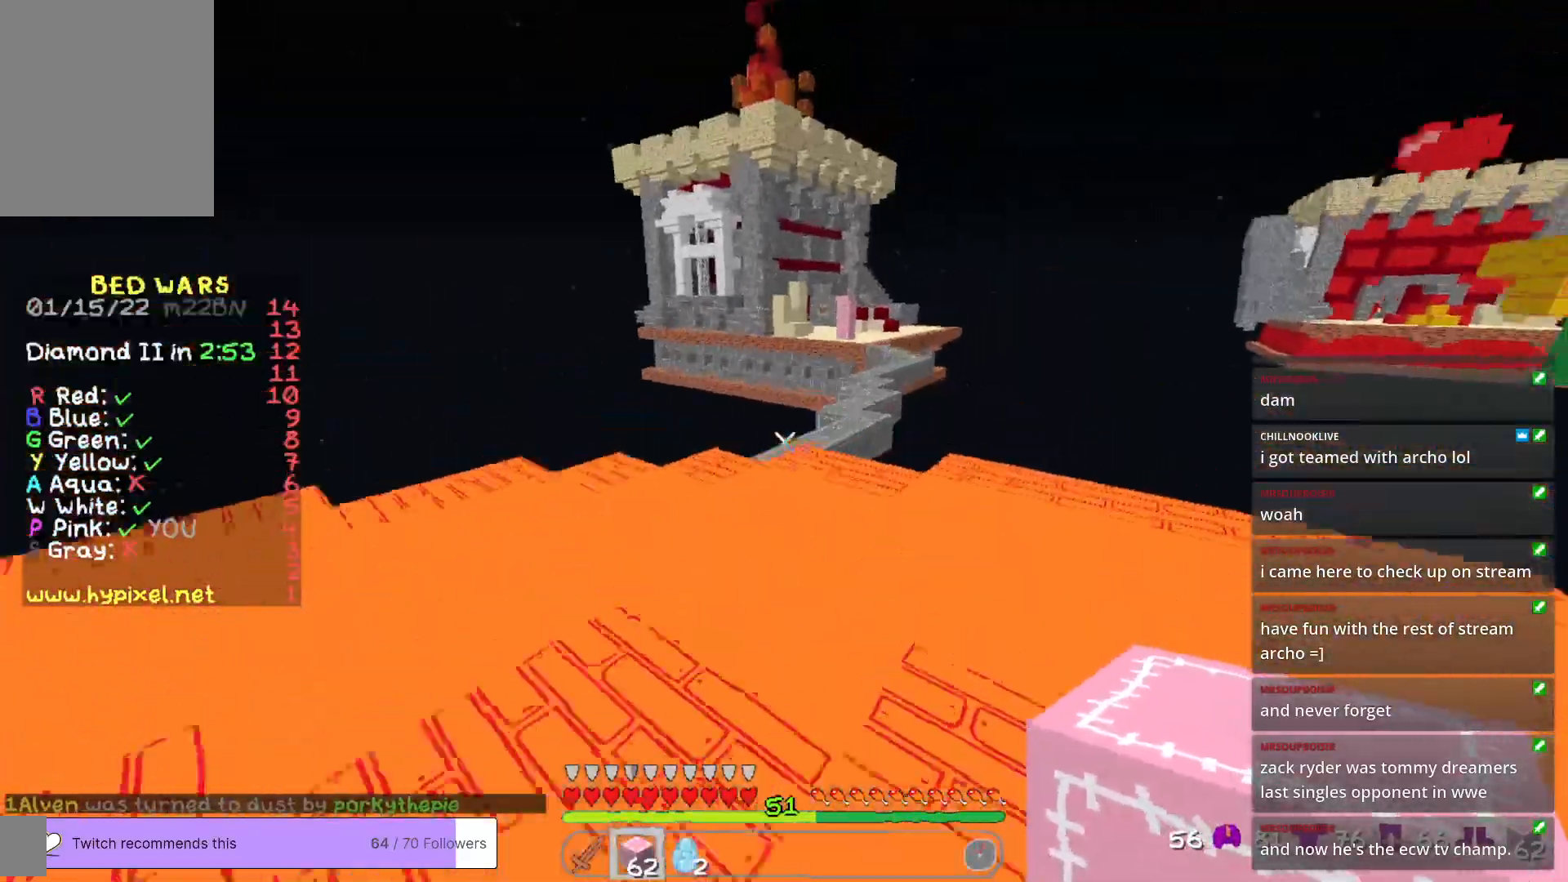
{"keys": ["w"], "mouse": [], "events": []}
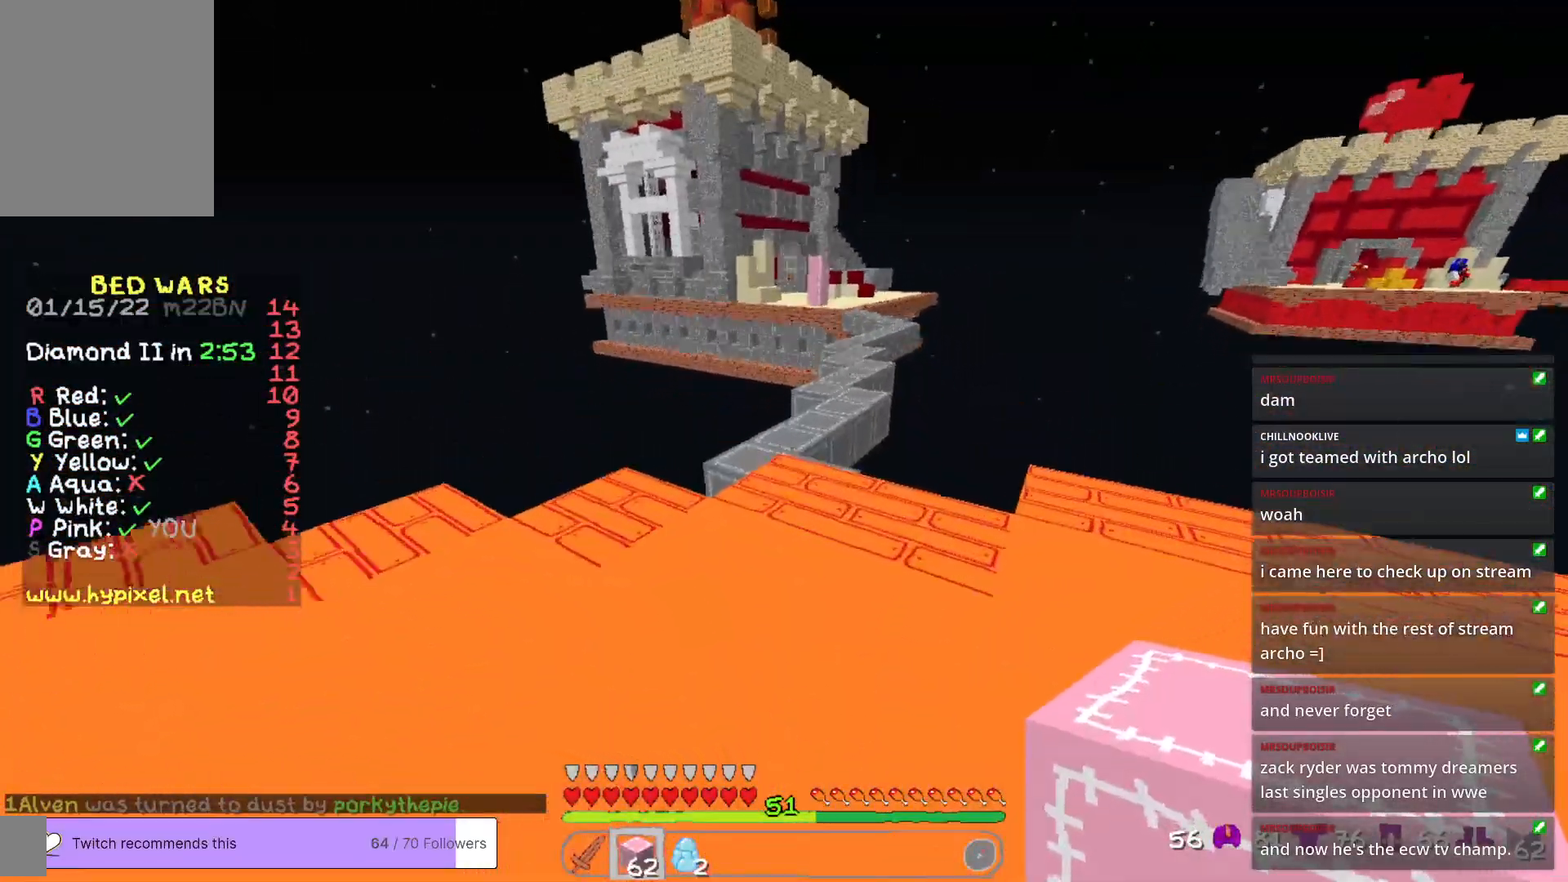
{"keys": ["w"], "mouse": [], "events": []}
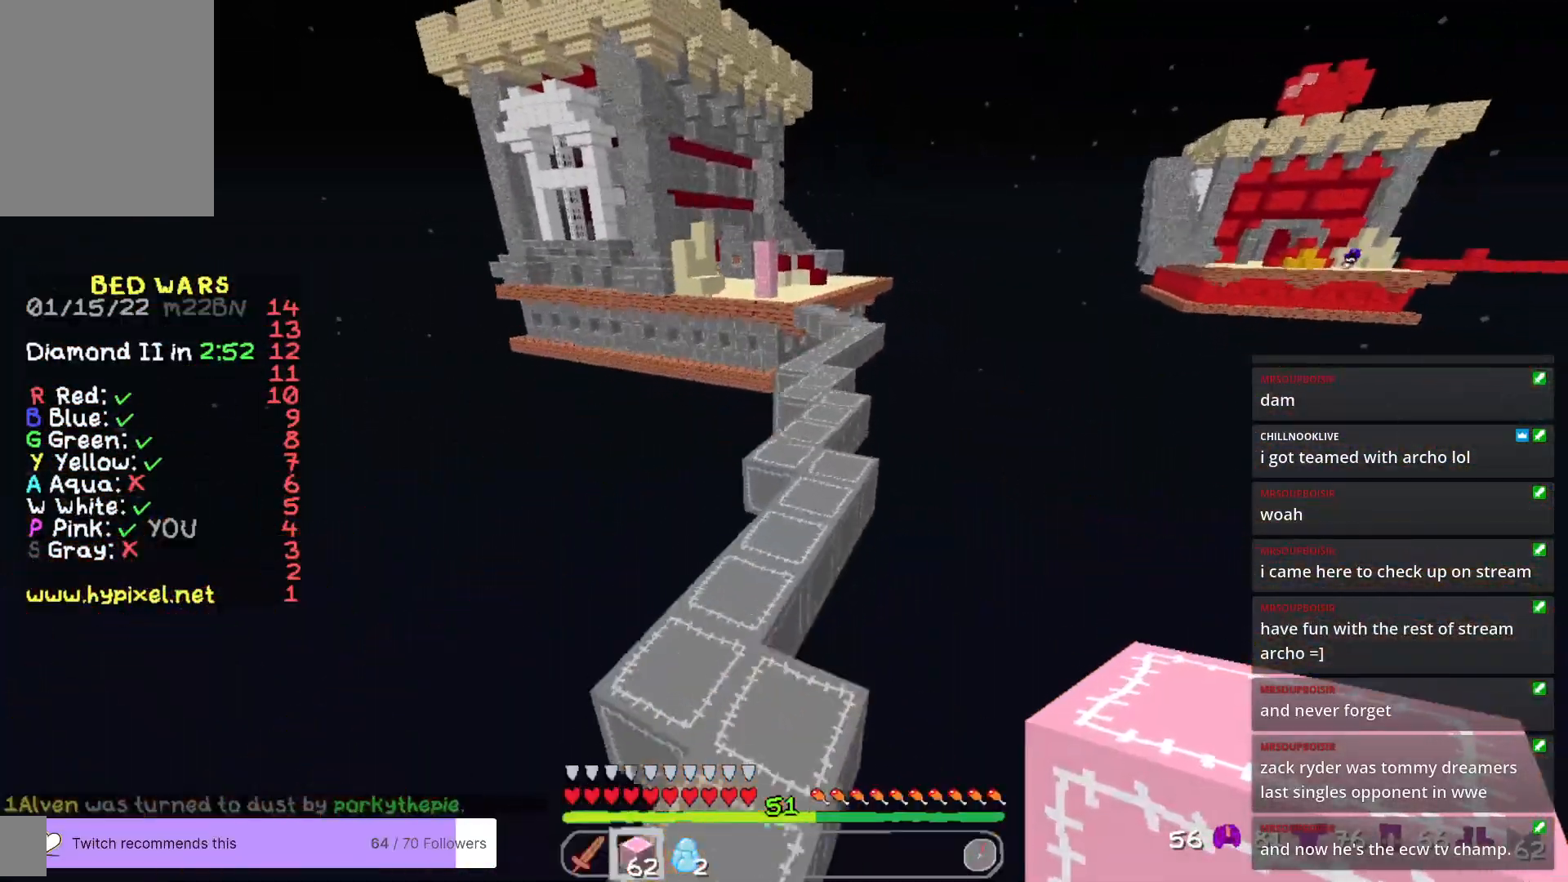
{"keys": ["w"], "mouse": [], "events": [[250, "a", "down"], [417, "a", "up"]]}
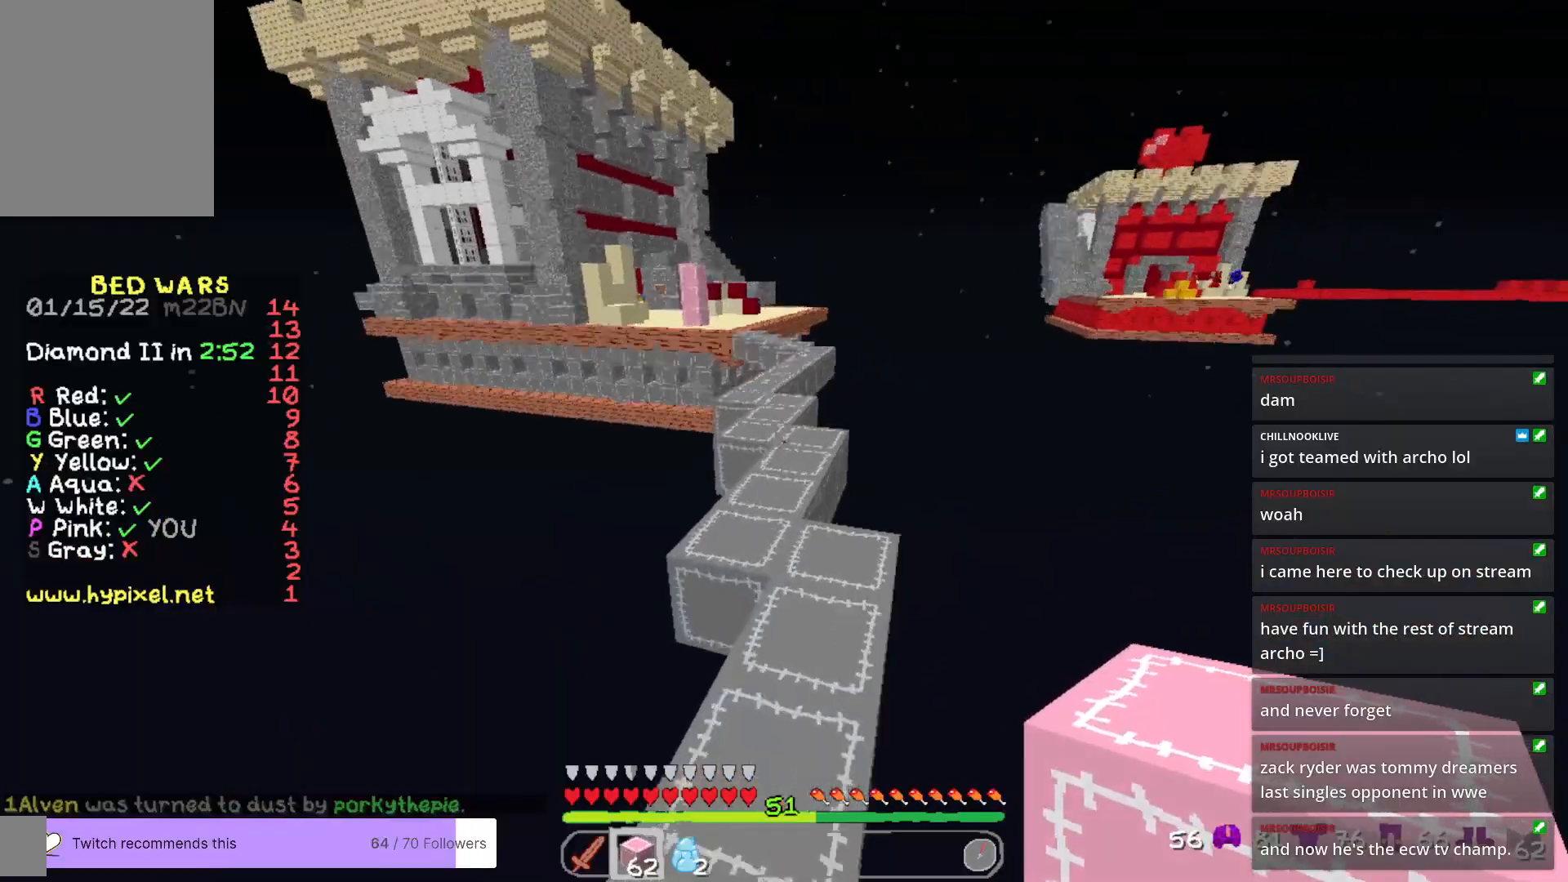
{"keys": ["d", "w"], "mouse": [], "events": [[384, "d", "down"]]}
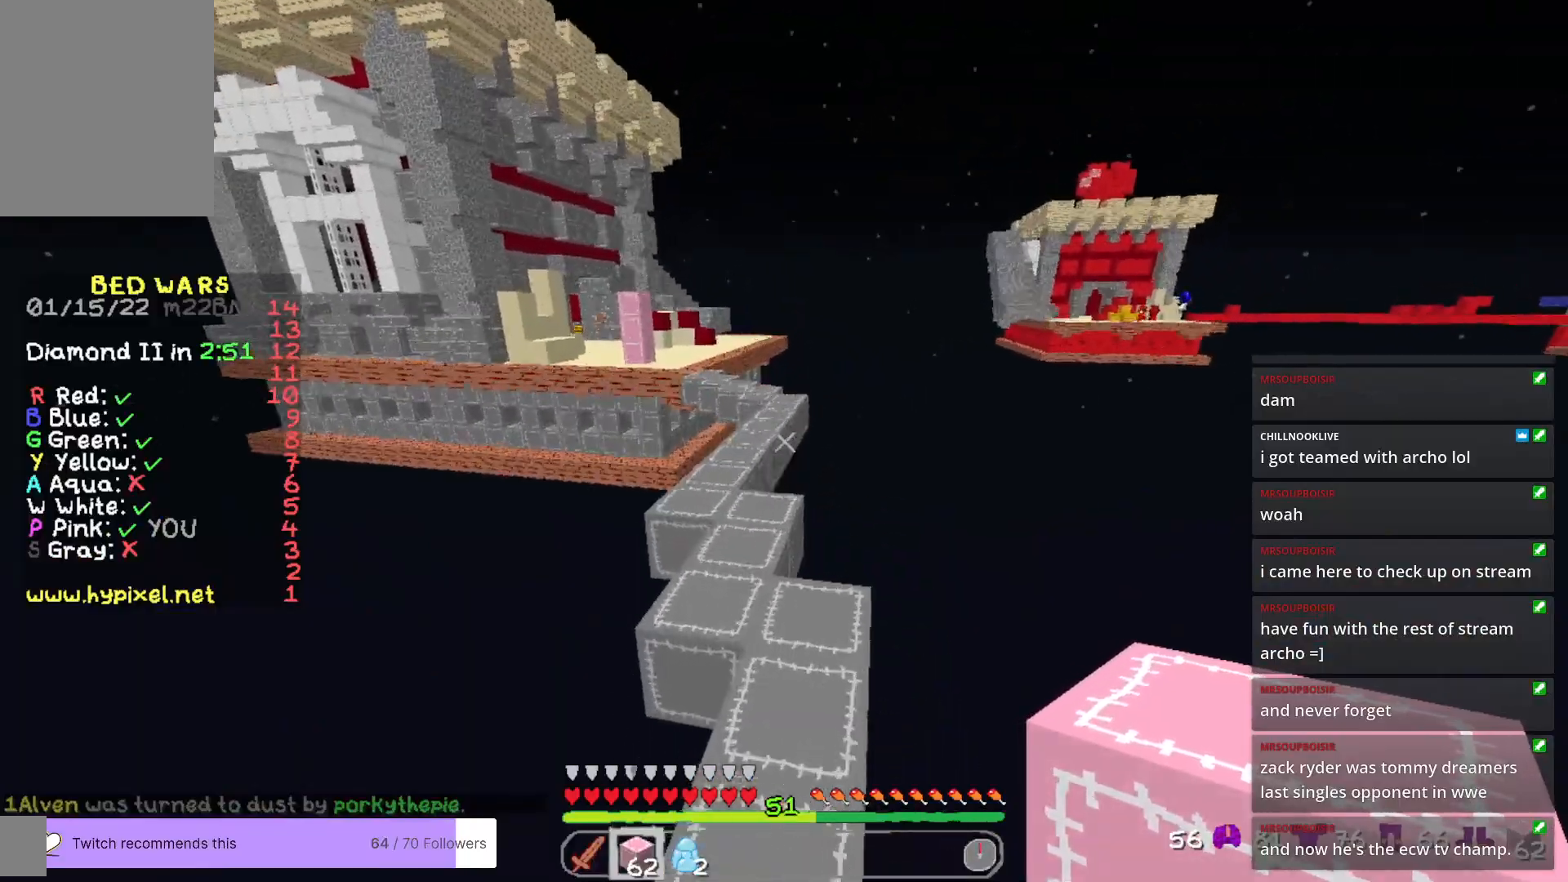
{"keys": ["w"], "mouse": [], "events": [[50, "d", "up"]]}
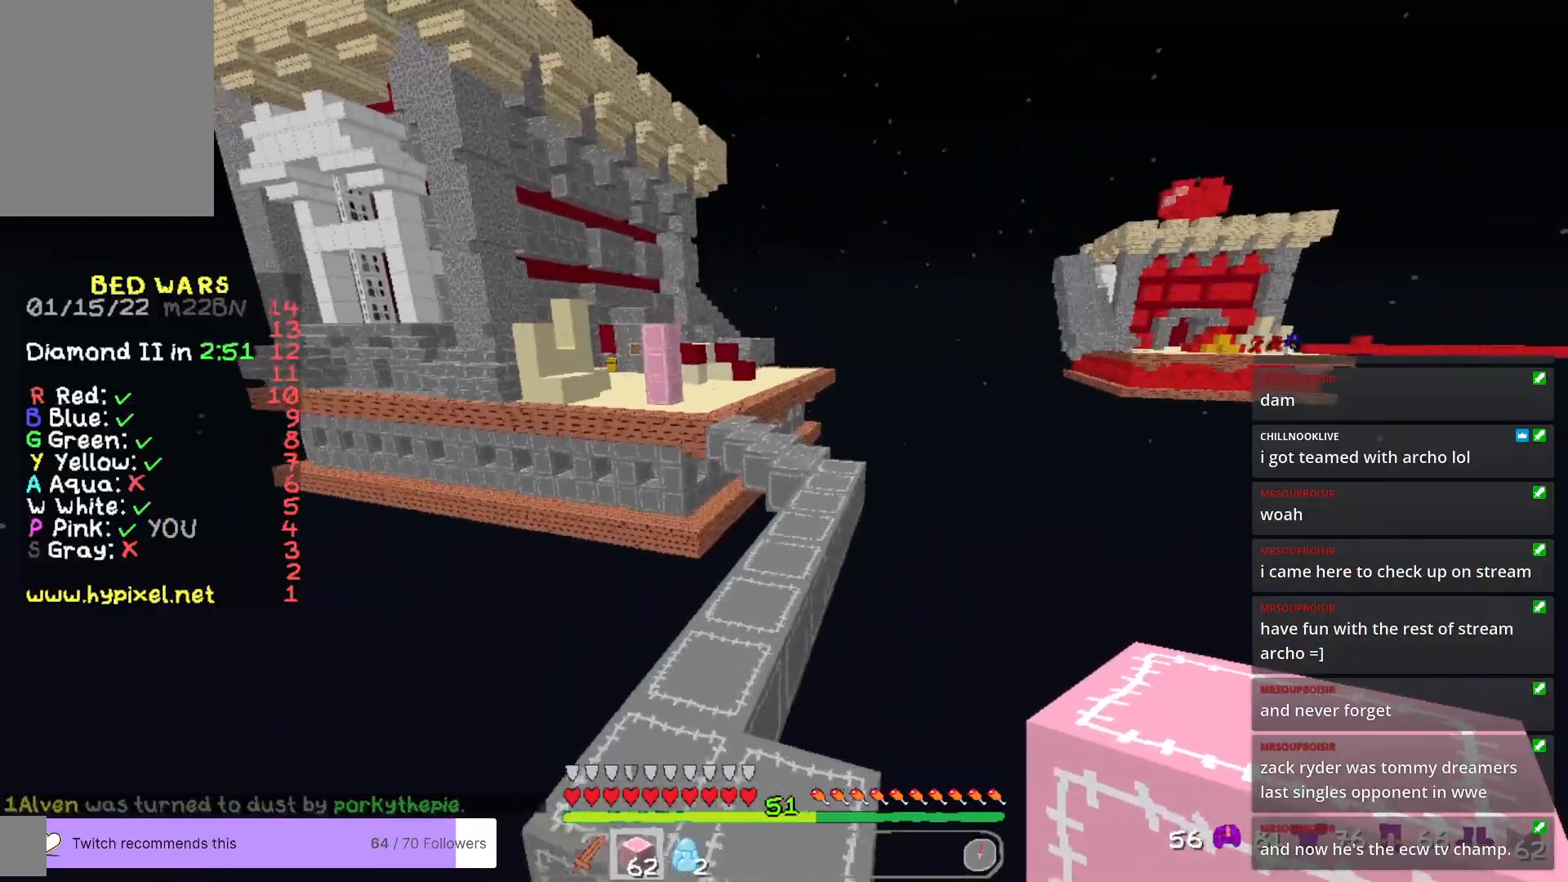
{"keys": ["w"], "mouse": [], "events": []}
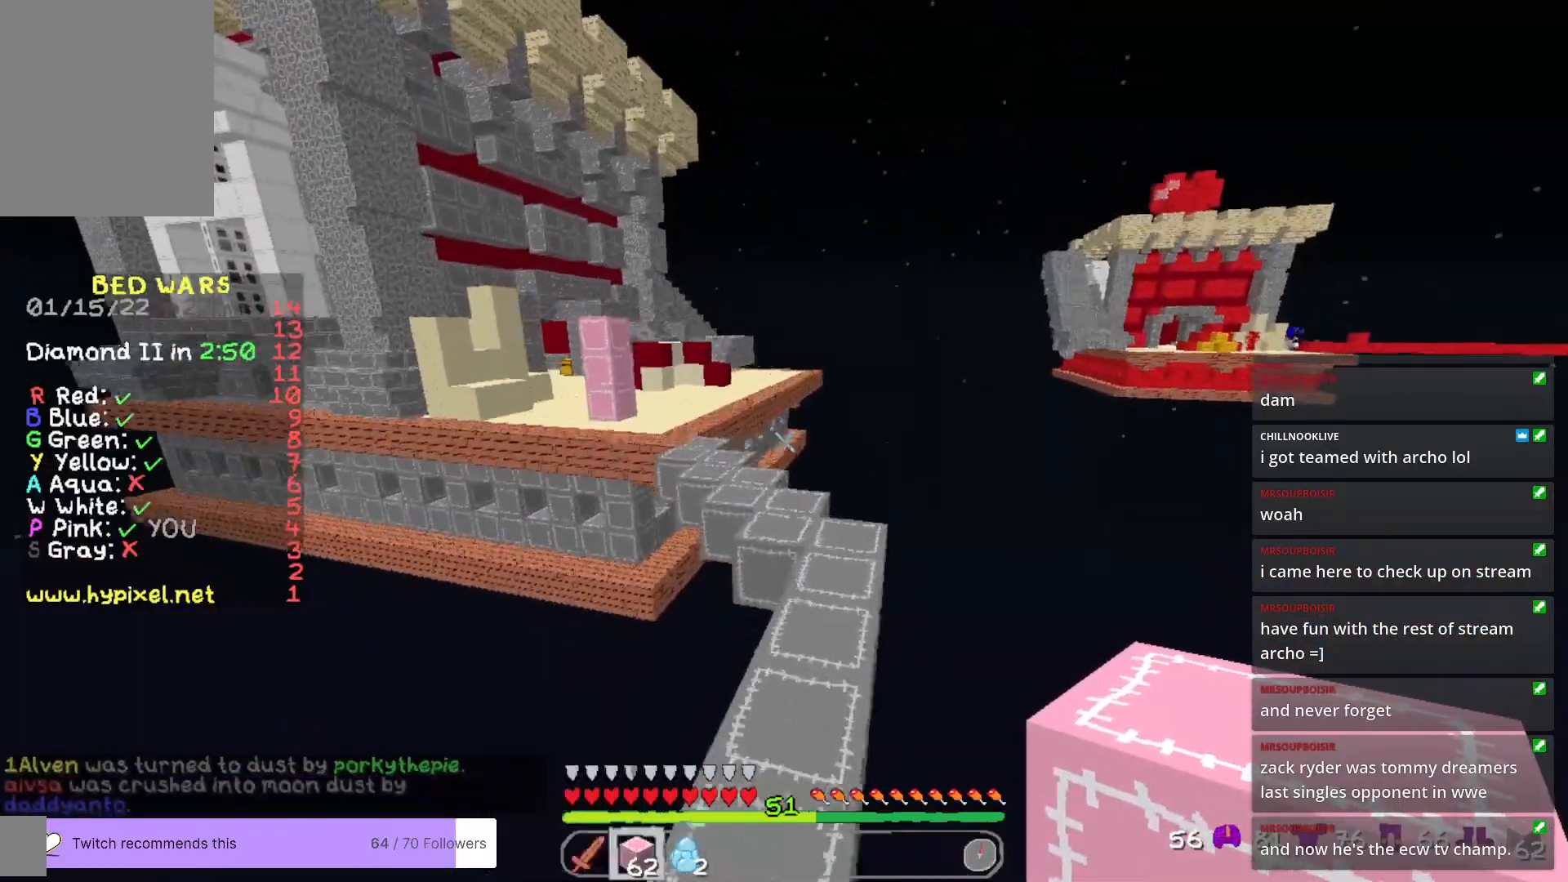
{"keys": ["w"], "mouse": [], "events": []}
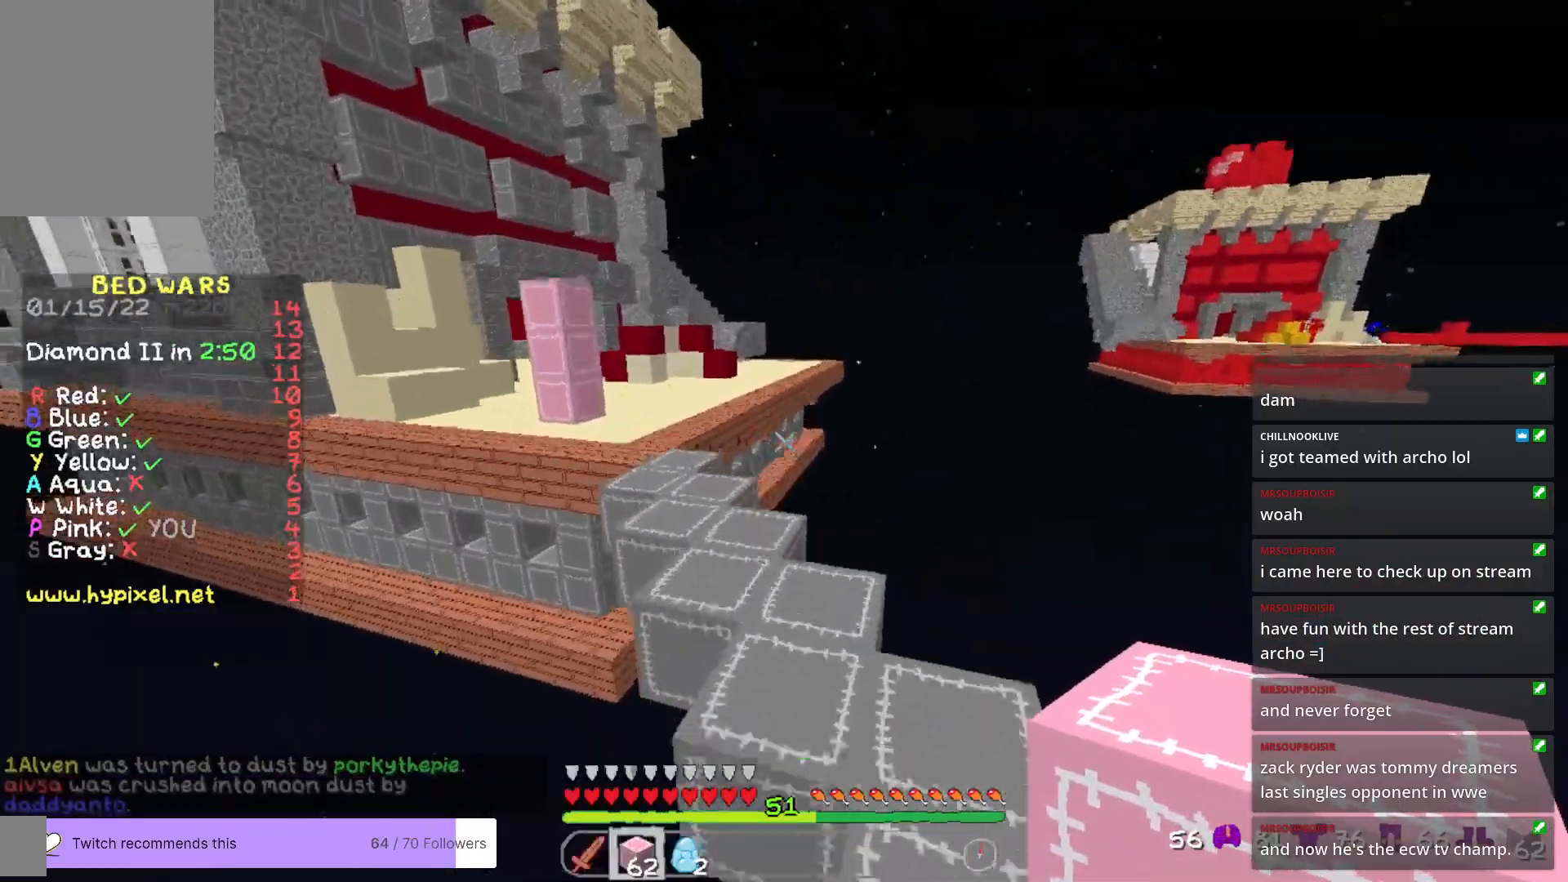
{"keys": ["w"], "mouse": [], "events": []}
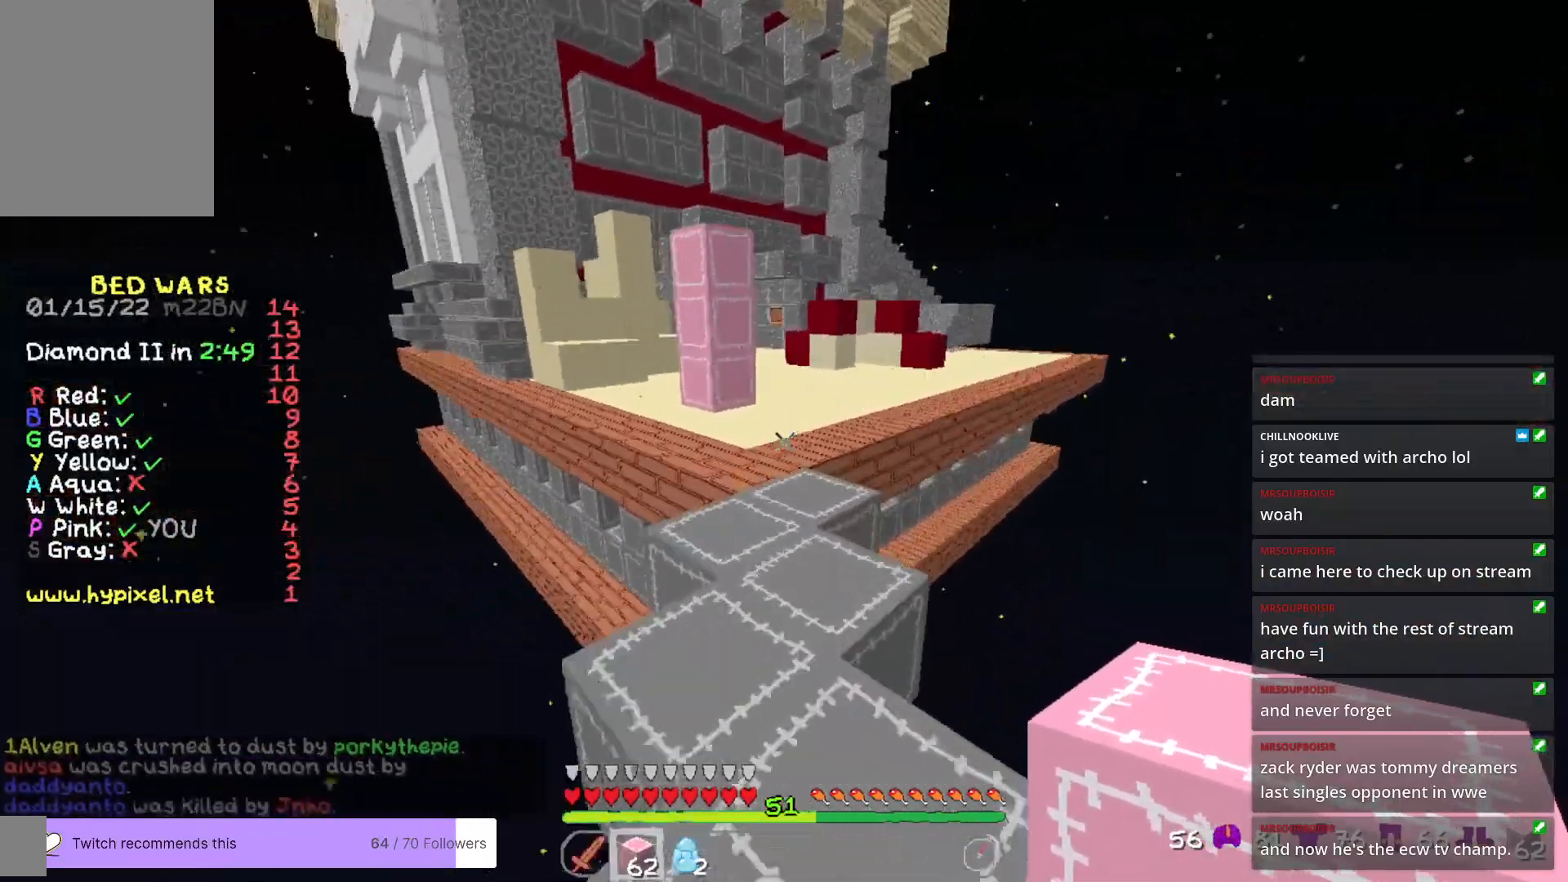
{"keys": ["w"], "mouse": [], "events": []}
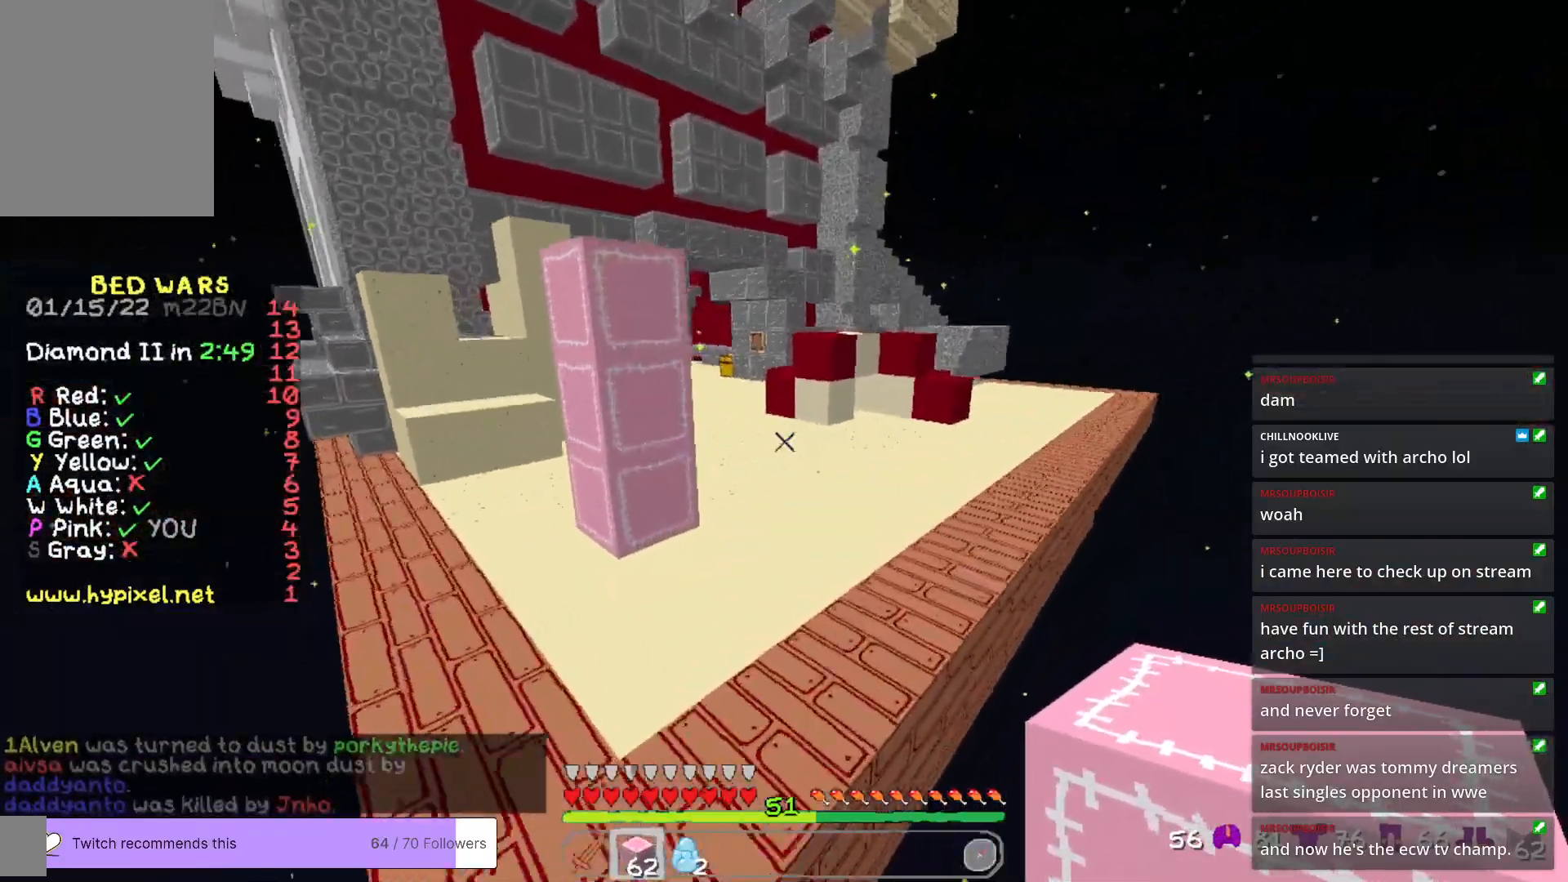
{"keys": ["w"], "mouse": [], "events": []}
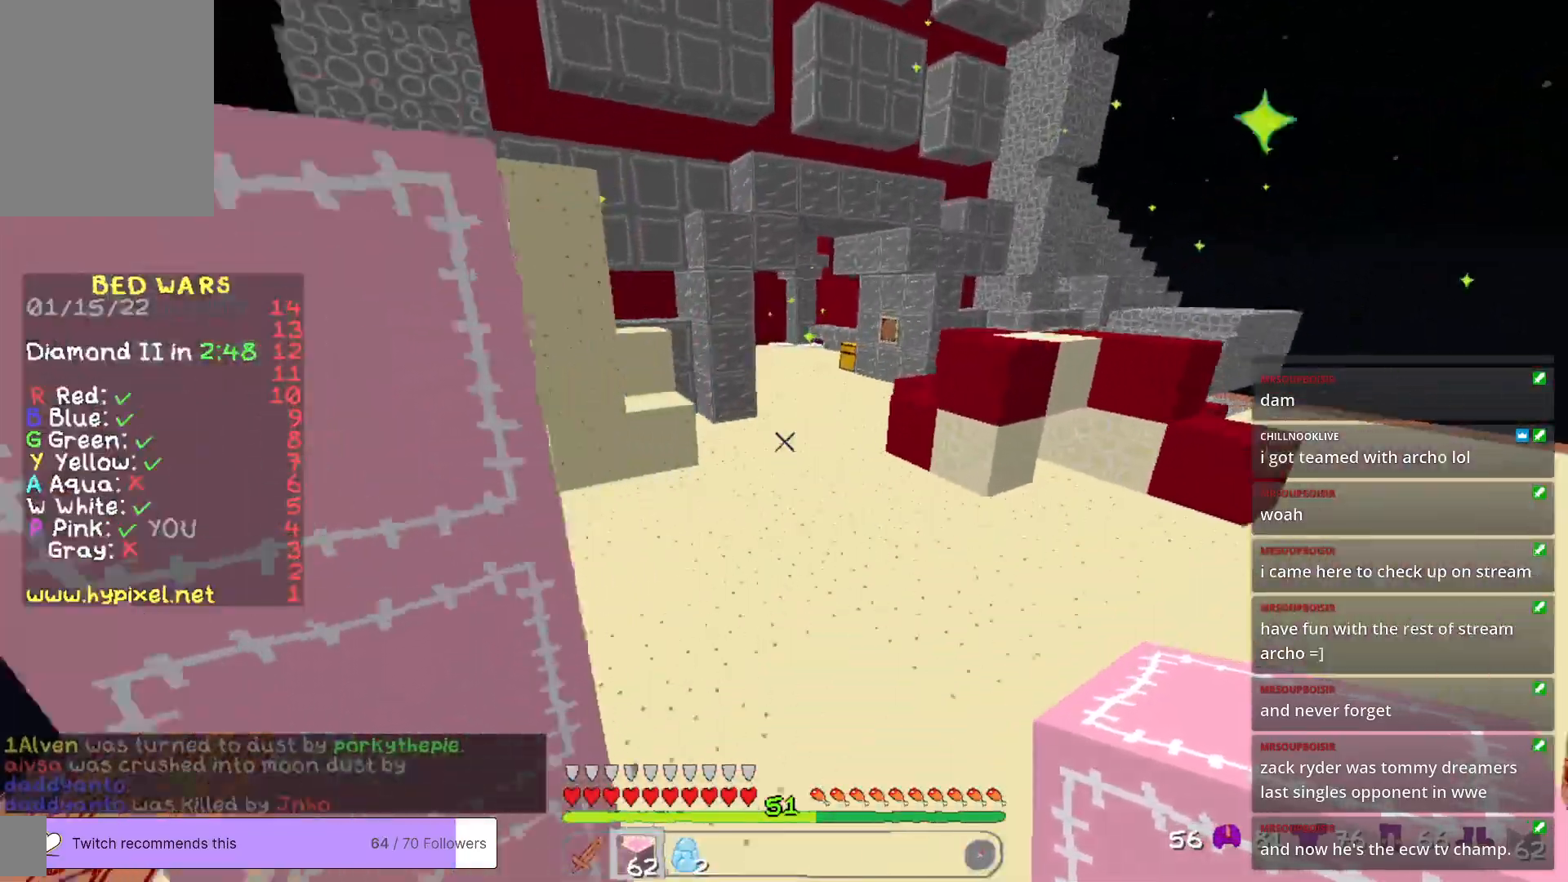
{"keys": ["d", "w"], "mouse": [], "events": [[451, "d", "down"]]}
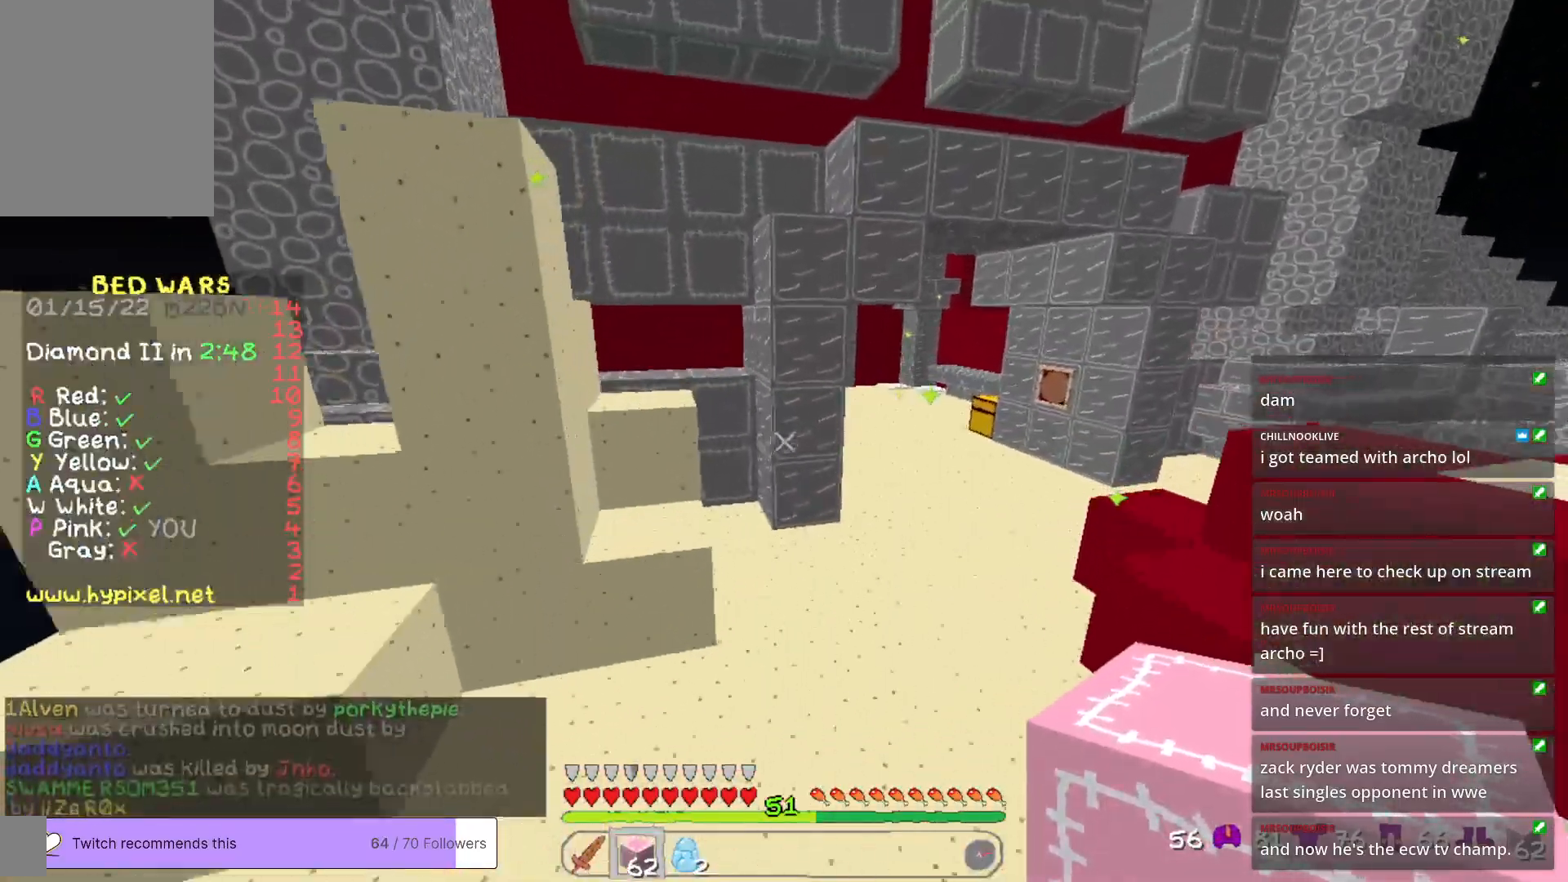
{"keys": ["d", "w"], "mouse": [], "events": []}
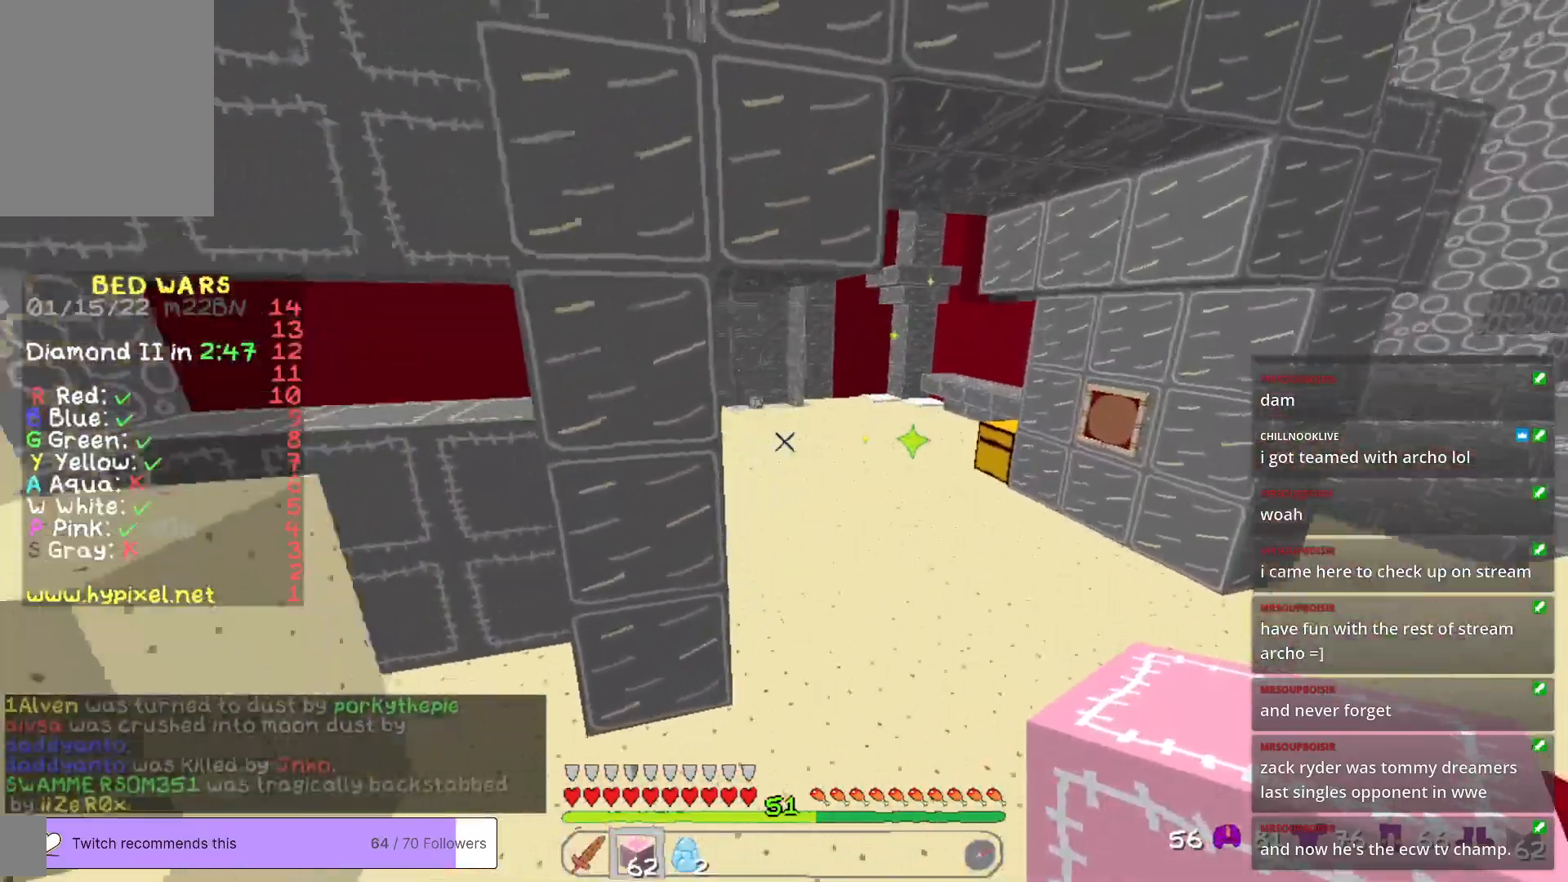
{"keys": ["w"], "mouse": [], "events": [[150, "d", "up"]]}
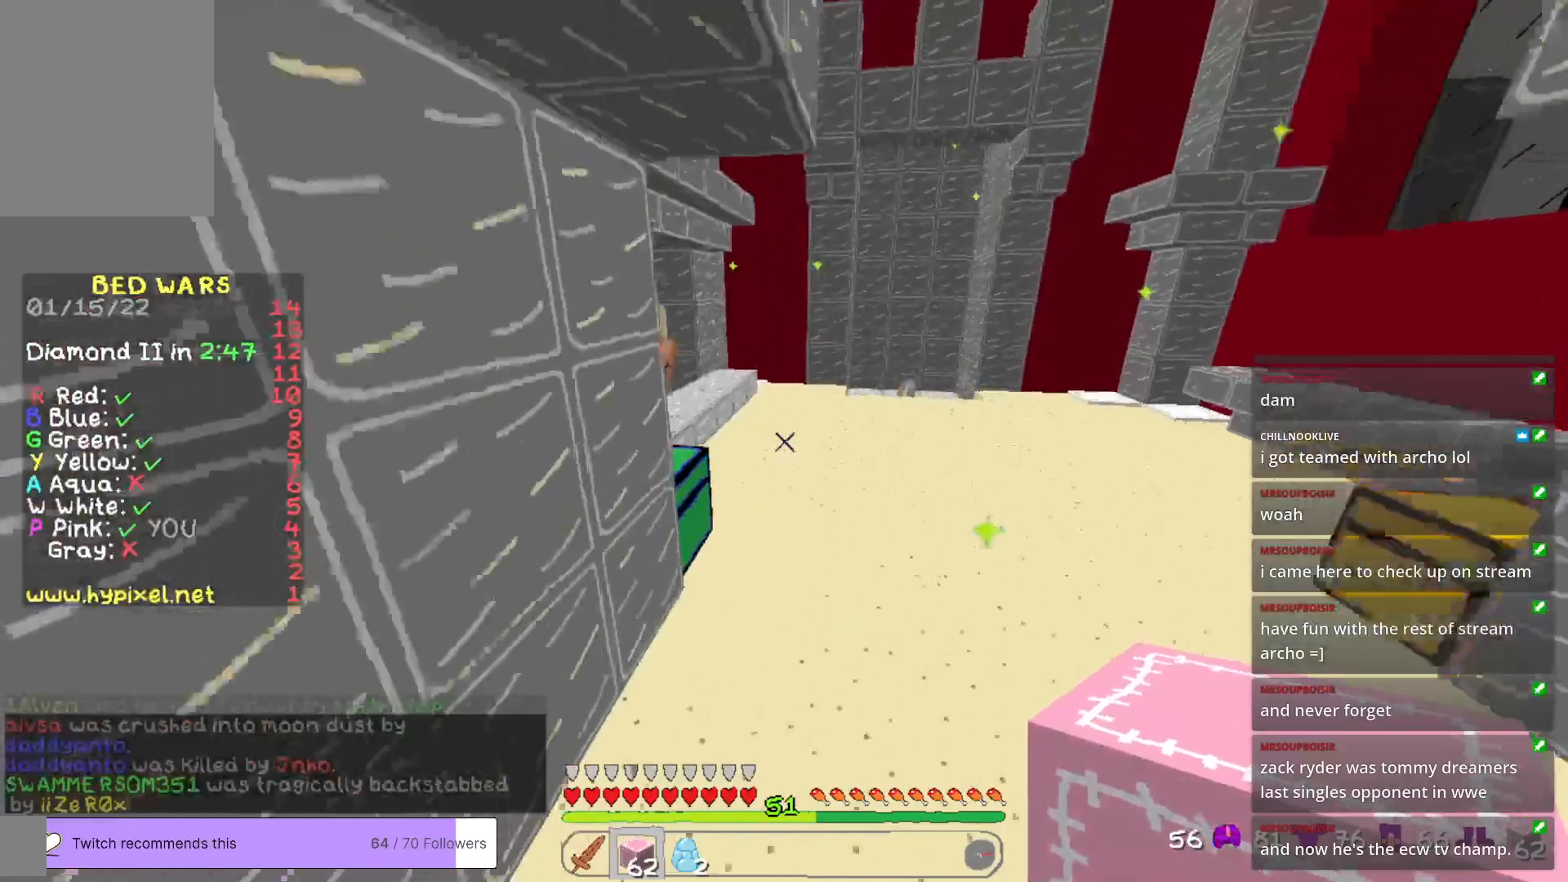
{"keys": ["w"], "mouse": [], "events": []}
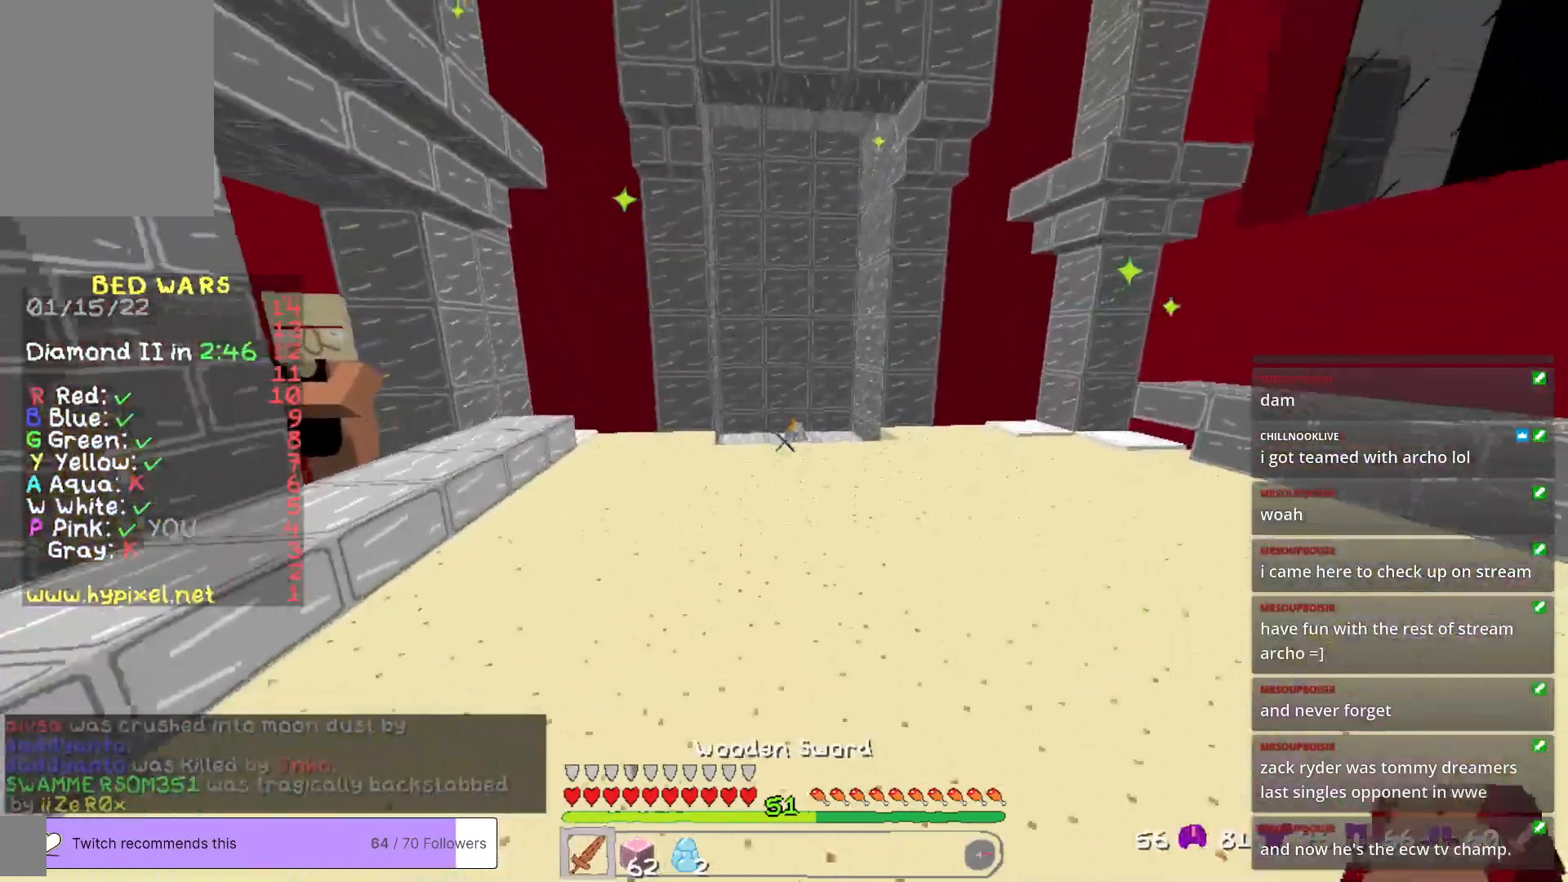
{"keys": ["w"], "mouse": [], "events": []}
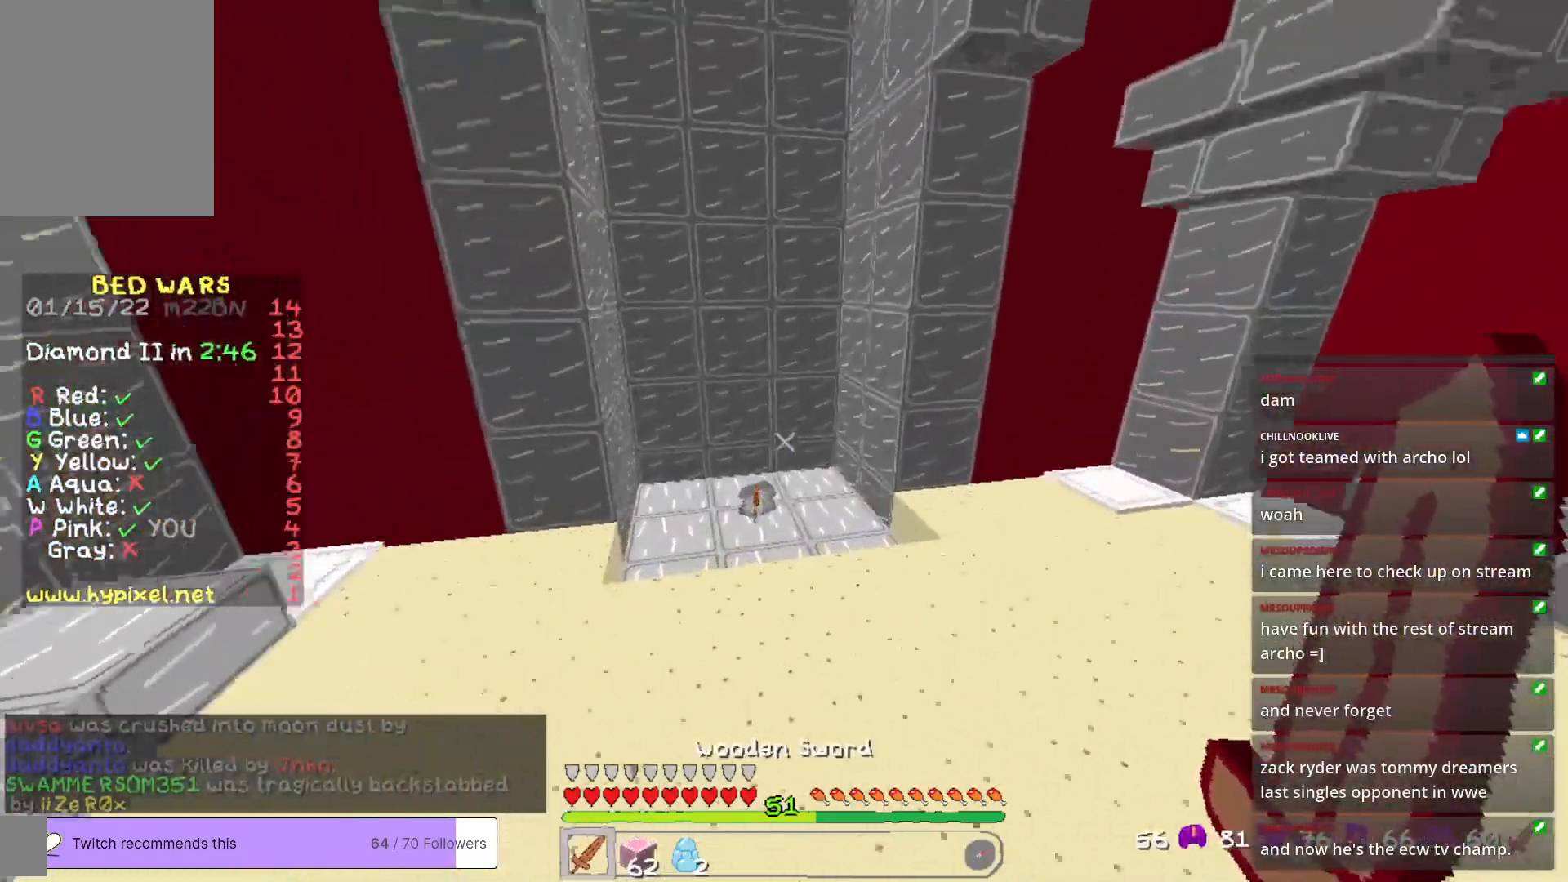
{"keys": ["a", "w"], "mouse": [], "events": [[201, "a", "down"]]}
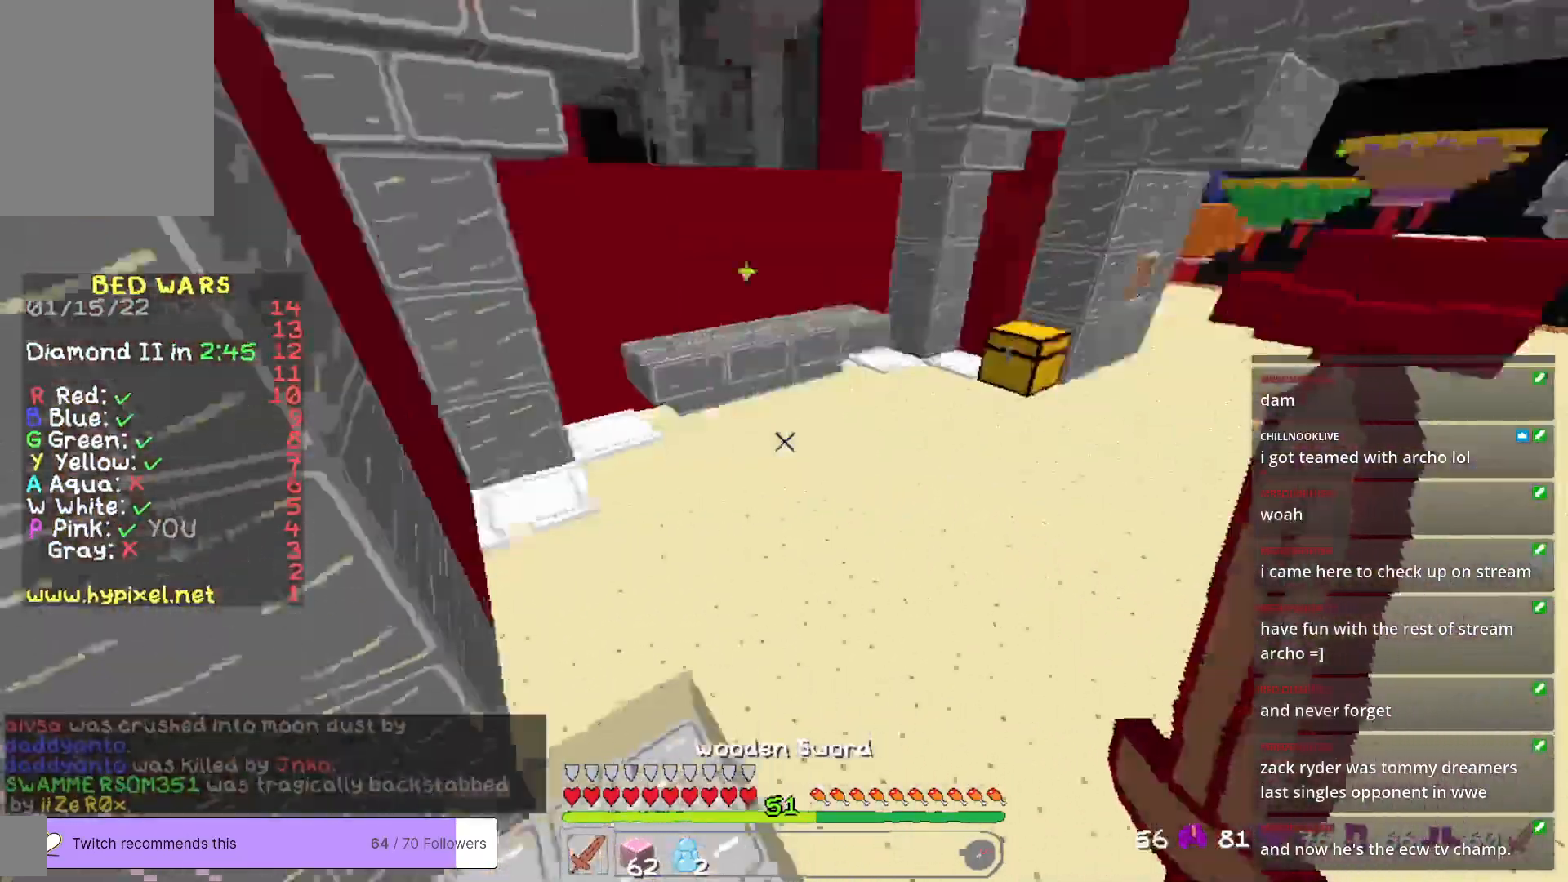
{"keys": ["w"], "mouse": [], "events": [[251, "a", "up"]]}
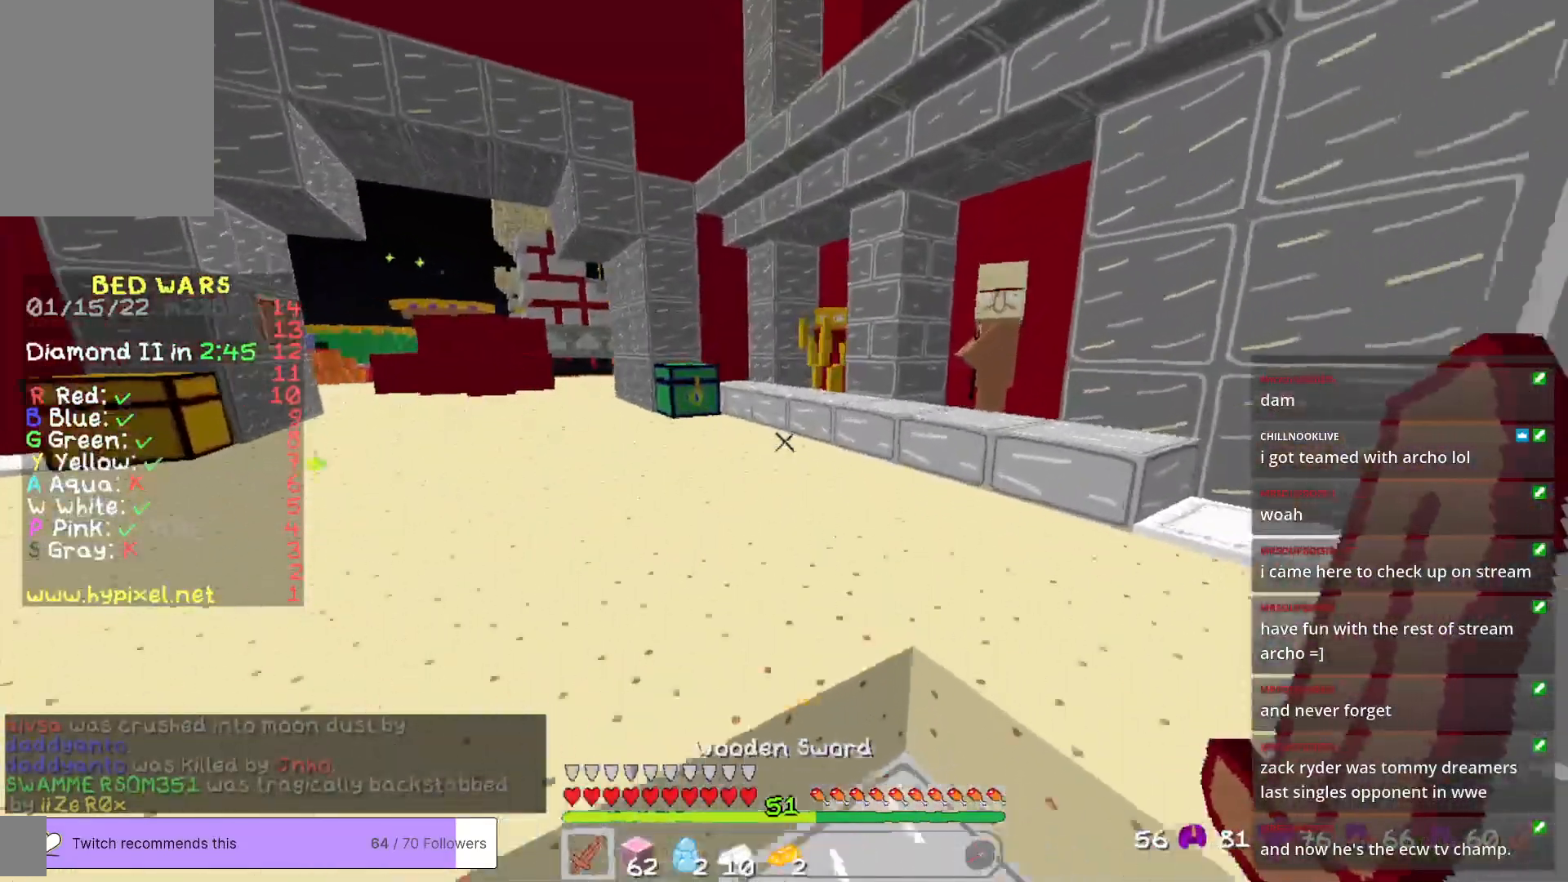
{"keys": ["w"], "mouse": [], "events": []}